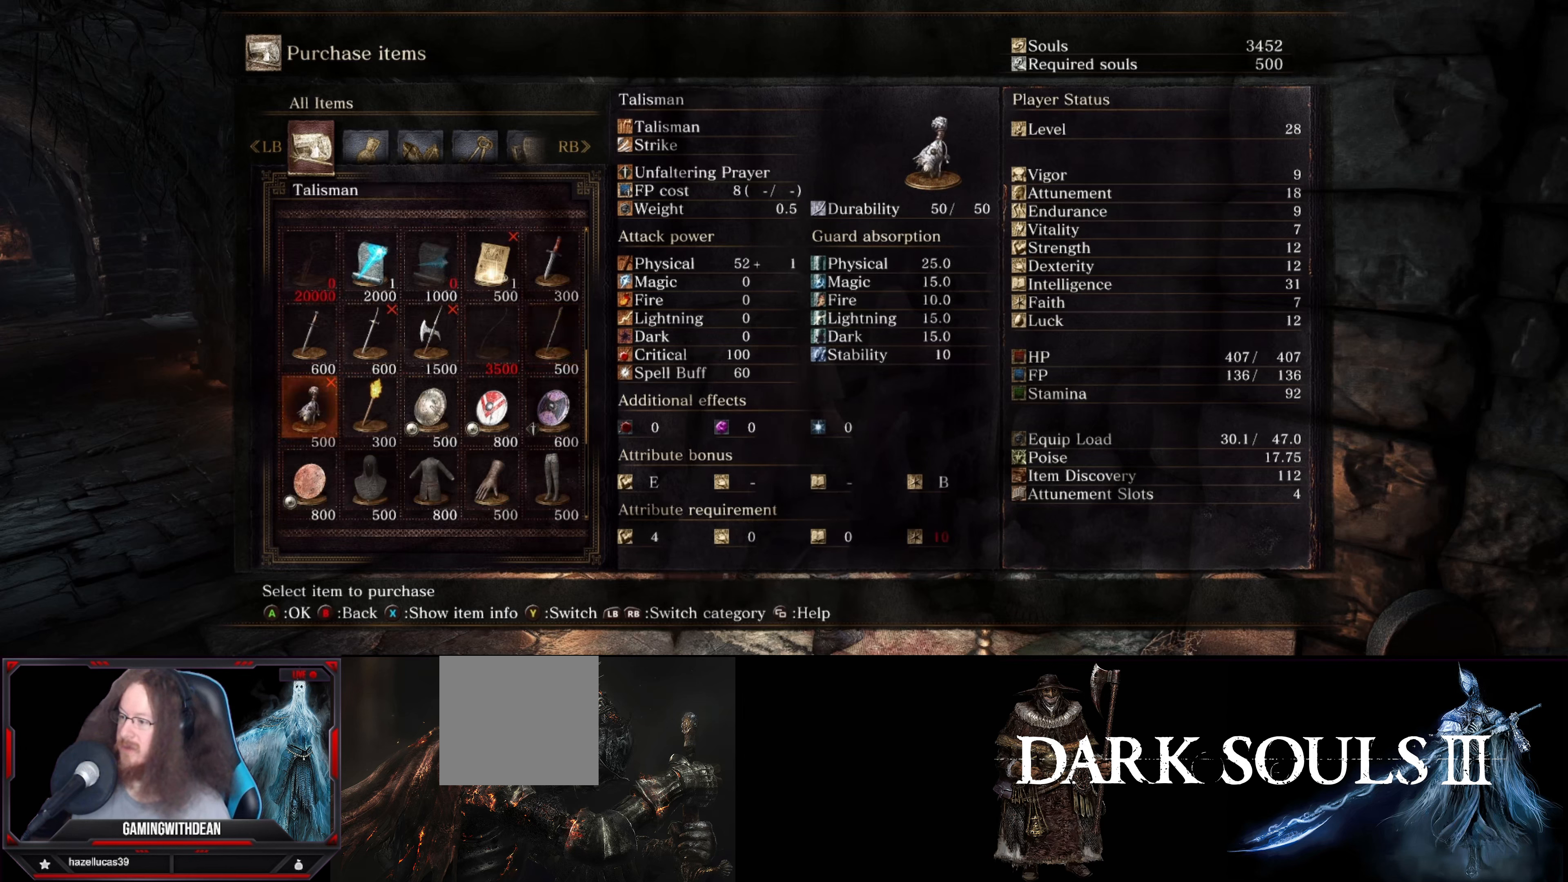
Gameplay with a controller (Xbox layout); each line is a JSON object with the inputs held at the frame after it. "events" lists button and stick changes between this image and that frame as [ms after this image, input, new state], when the widget could be followed in between. Not read: L3 R3.
{"buttons": ["DPAD_RIGHT"], "left_stick": "center", "right_stick": "center", "events": [[433, "DPAD_RIGHT", "down"]]}
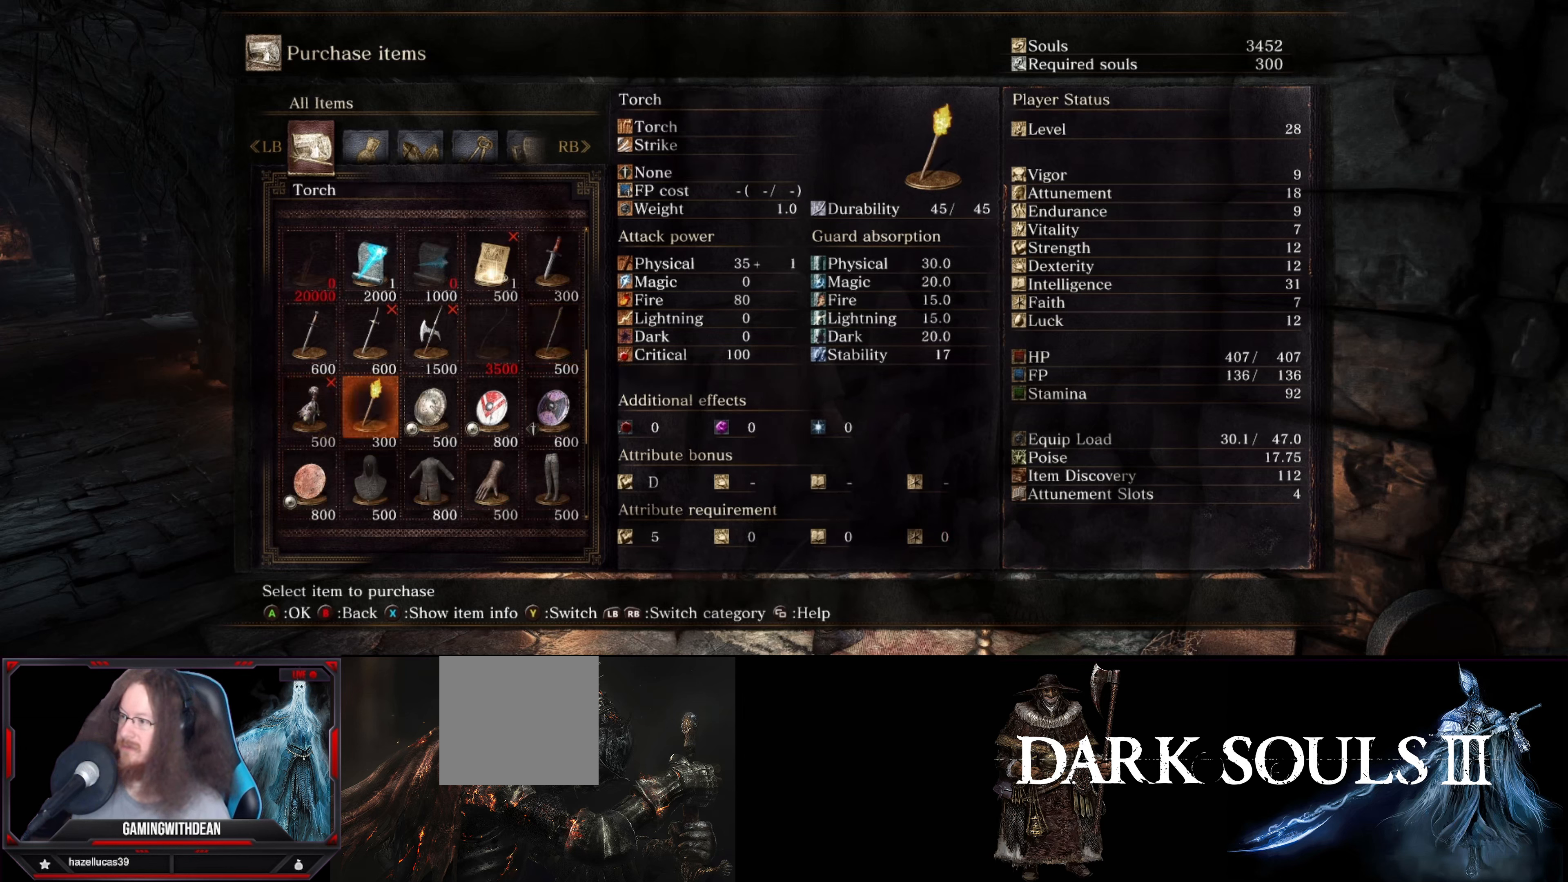
{"buttons": ["DPAD_DOWN"], "left_stick": "center", "right_stick": "center", "events": [[33, "DPAD_RIGHT", "up"], [100, "DPAD_RIGHT", "down"], [250, "DPAD_RIGHT", "up"], [450, "DPAD_DOWN", "down"]]}
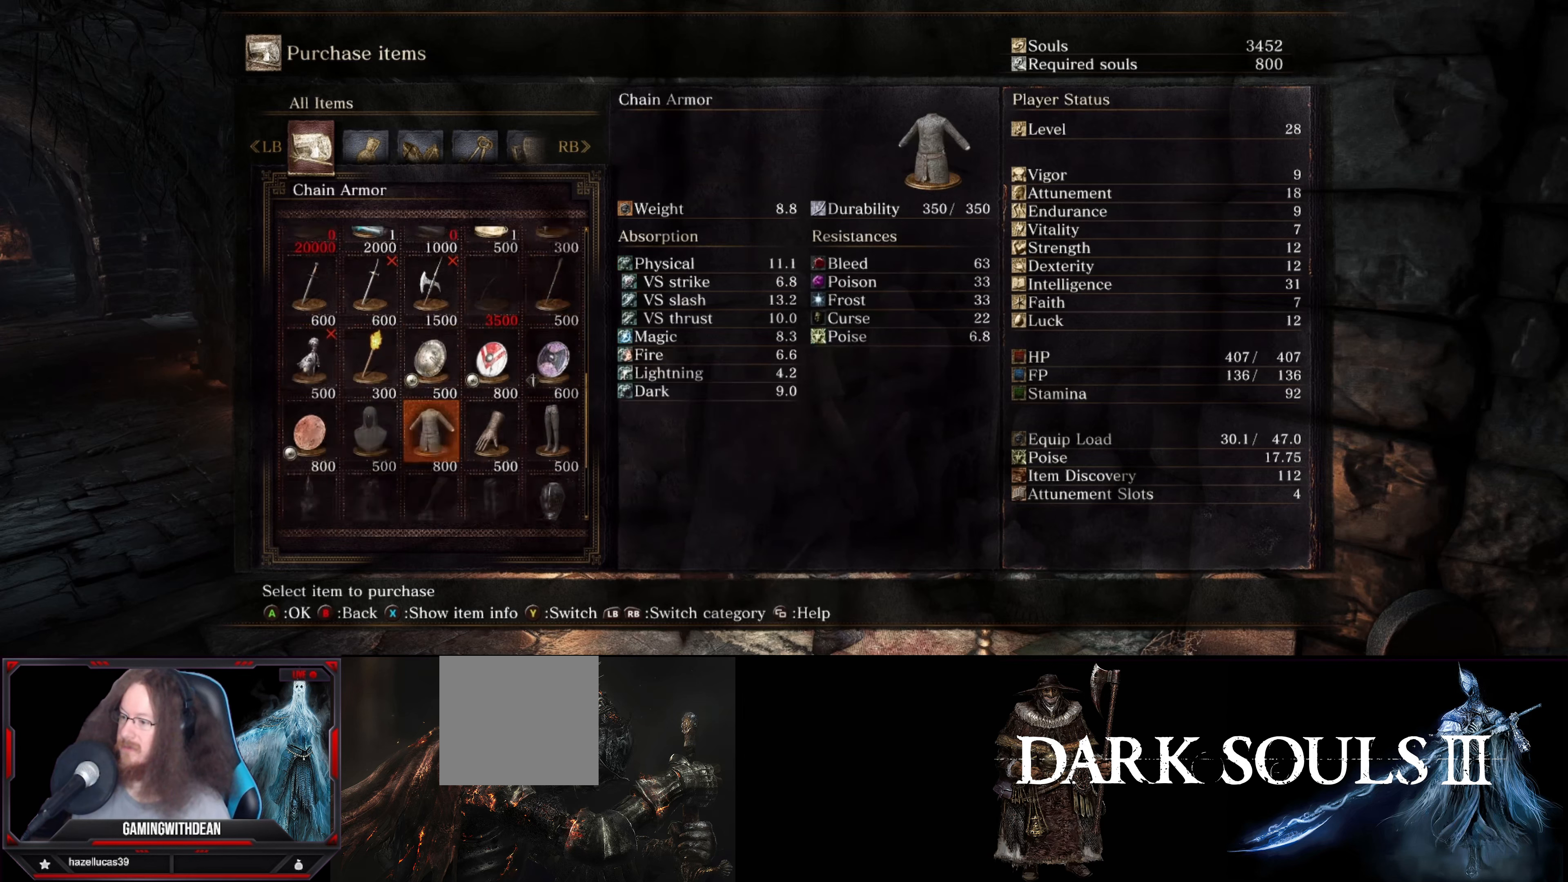
{"buttons": [], "left_stick": "center", "right_stick": "center", "events": [[83, "DPAD_DOWN", "up"]]}
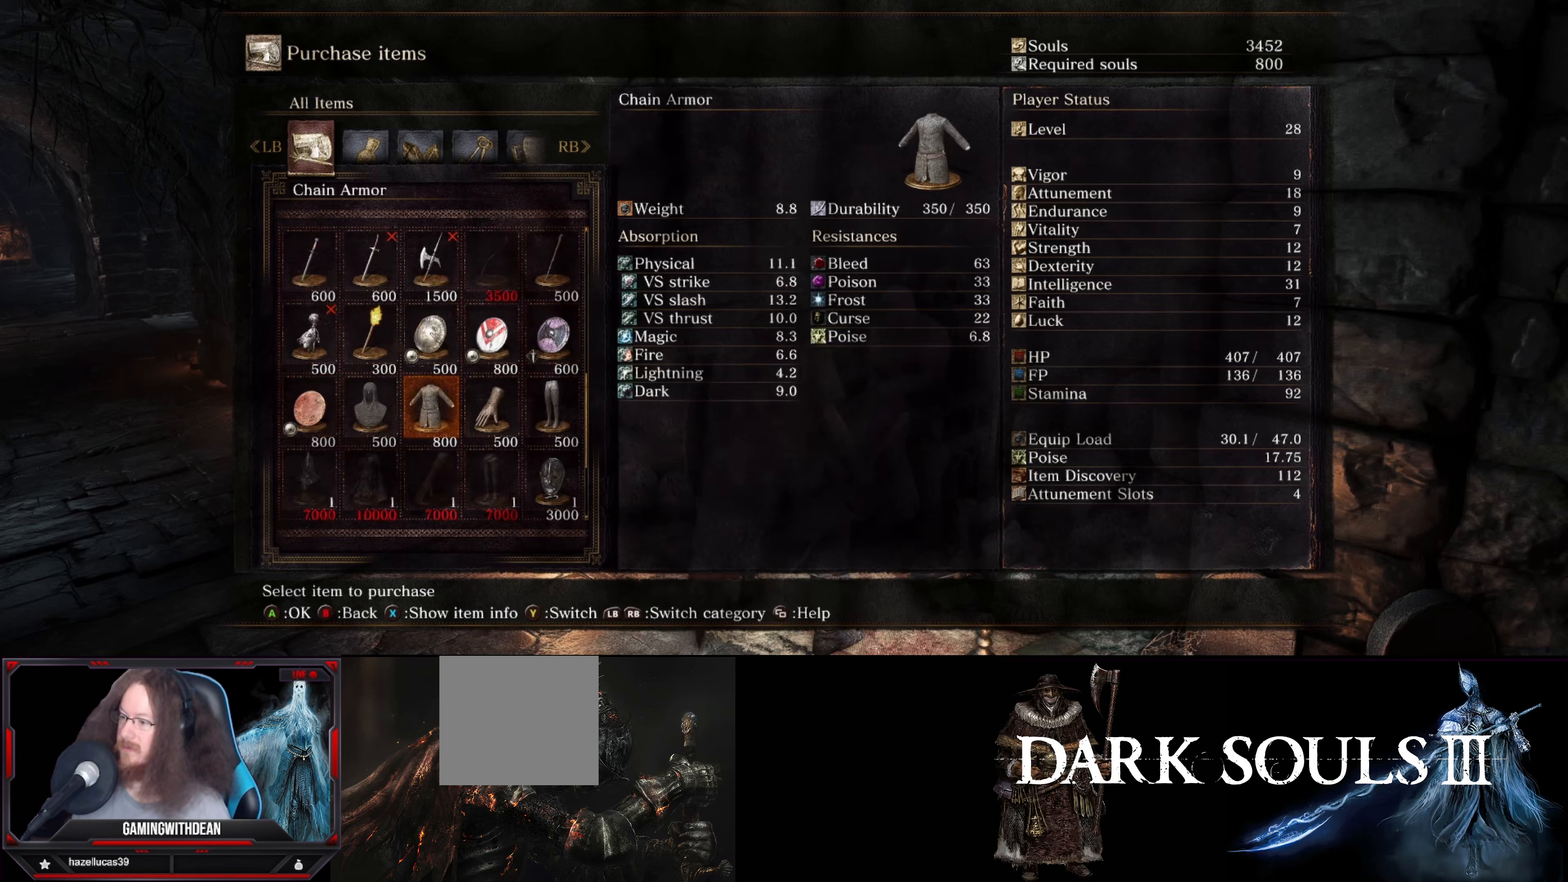
{"buttons": [], "left_stick": "center", "right_stick": "center", "events": [[33, "DPAD_DOWN", "down"], [217, "DPAD_DOWN", "up"]]}
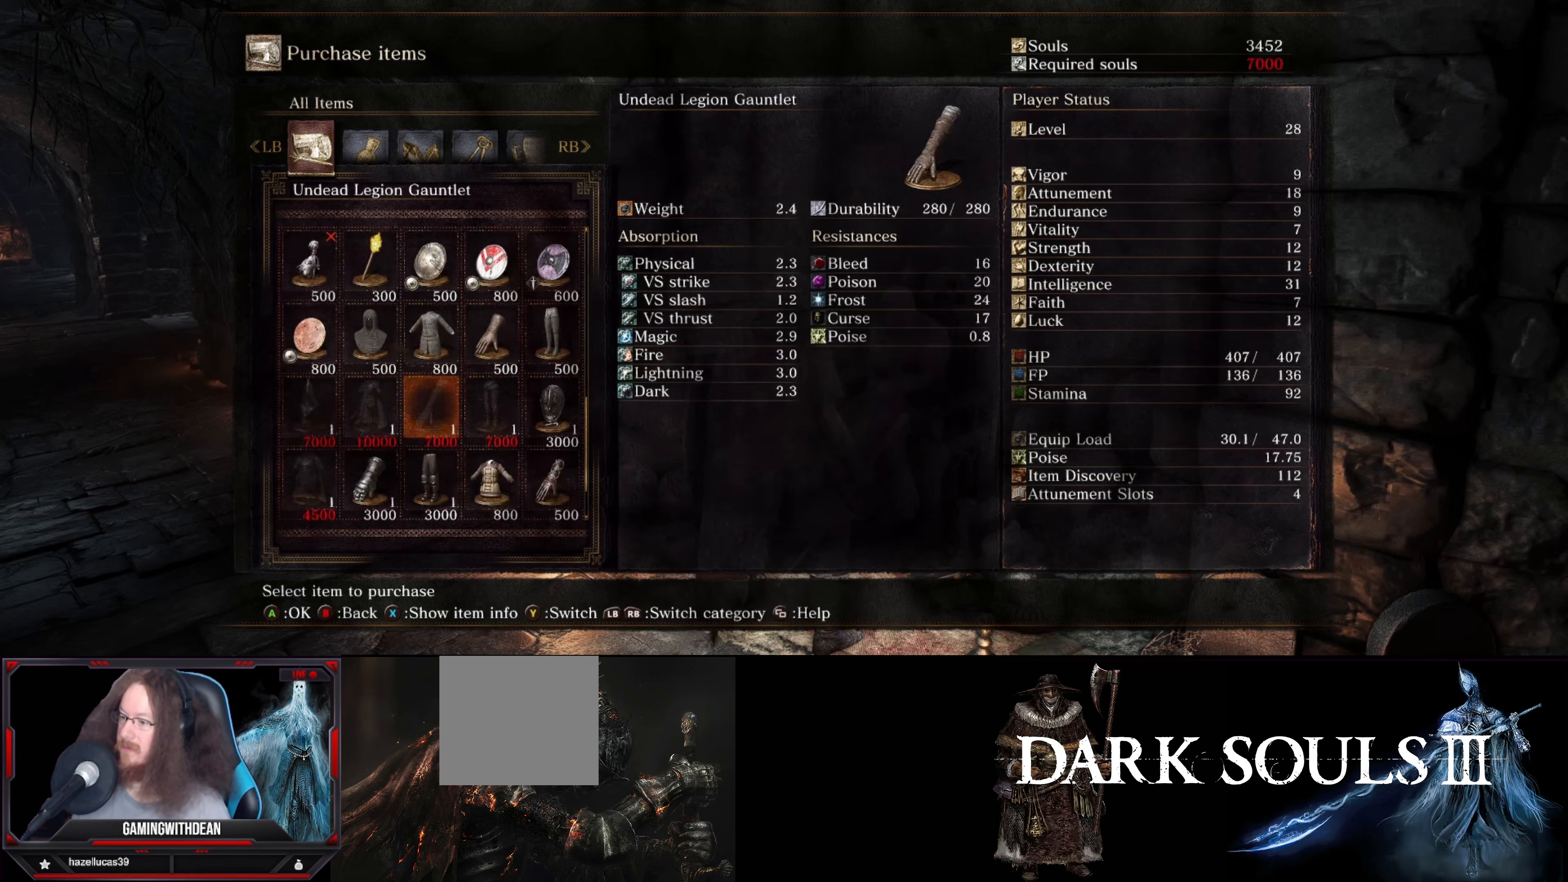
{"buttons": [], "left_stick": "center", "right_stick": "center", "events": []}
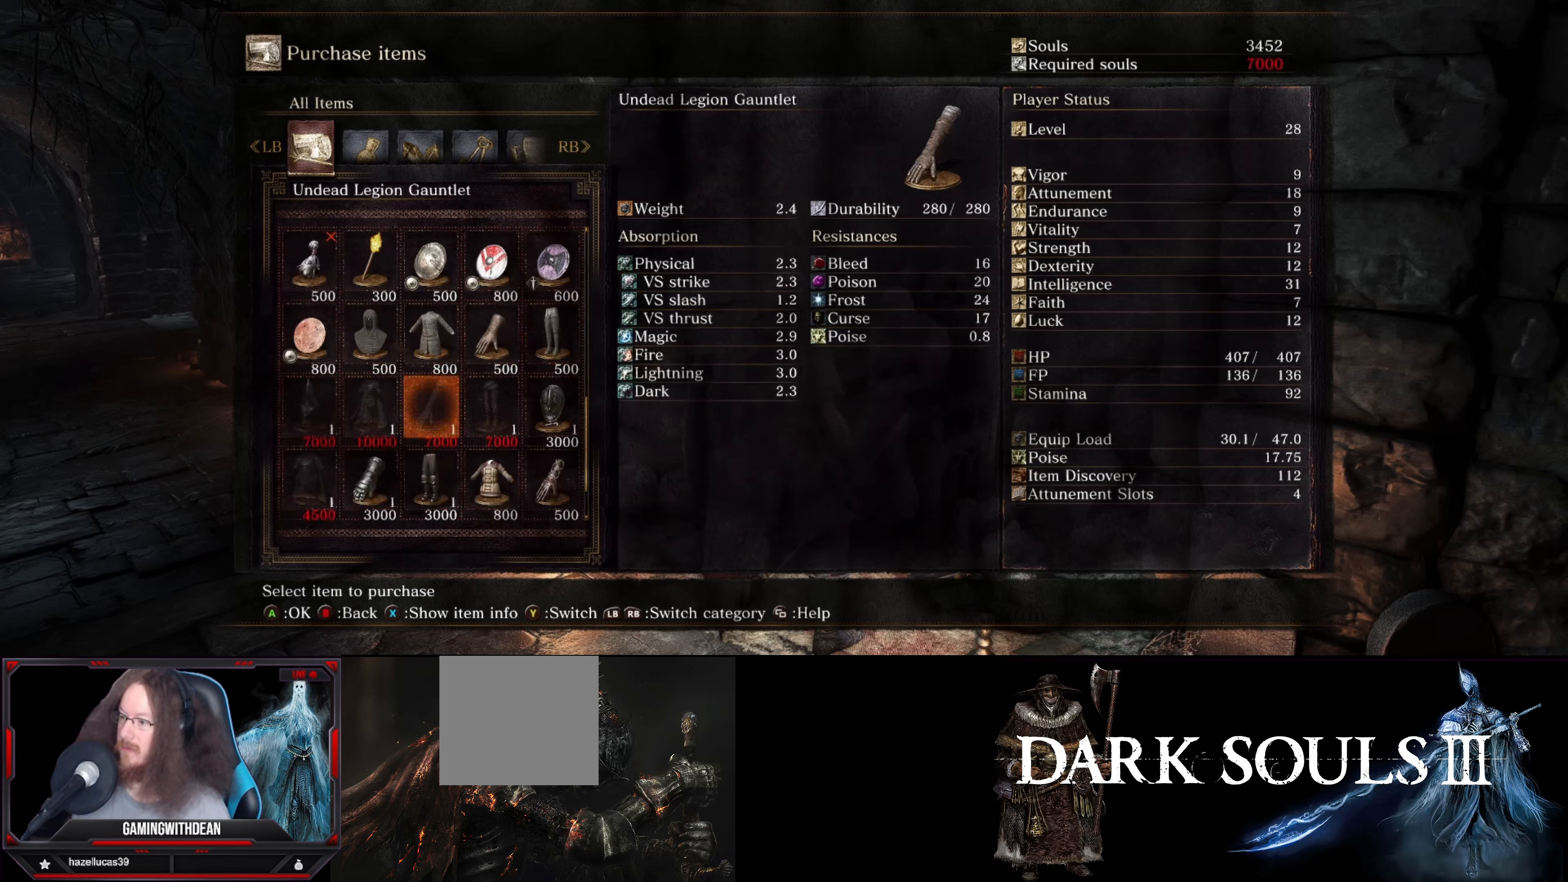
{"buttons": [], "left_stick": "center", "right_stick": "center", "events": [[67, "DPAD_LEFT", "down"], [233, "DPAD_LEFT", "up"]]}
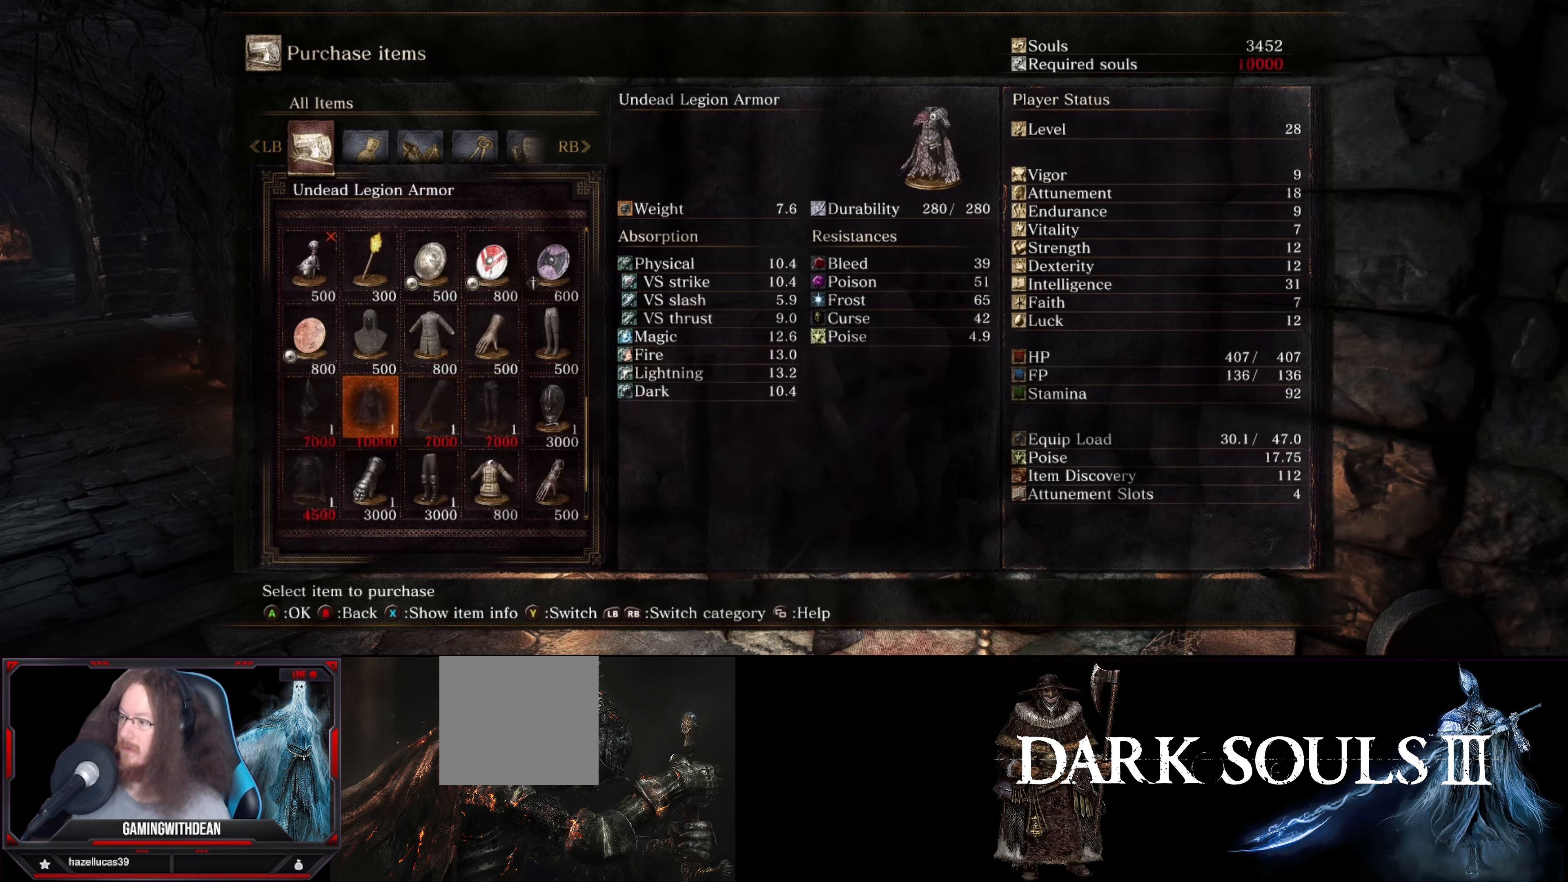
{"buttons": [], "left_stick": "center", "right_stick": "center", "events": [[200, "DPAD_LEFT", "down"], [367, "DPAD_LEFT", "up"]]}
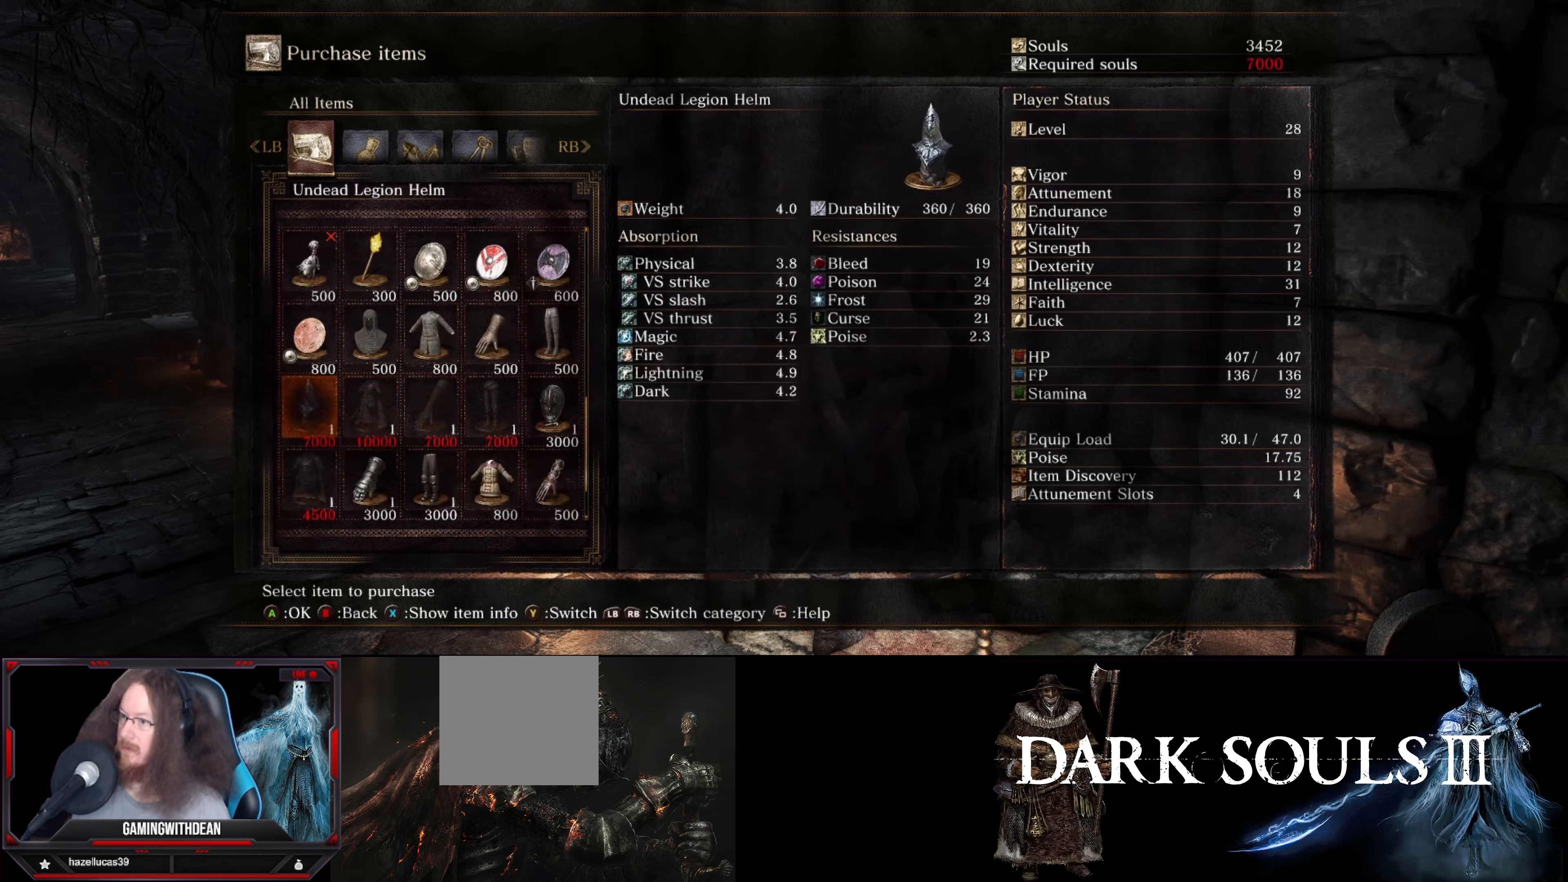
{"buttons": [], "left_stick": "center", "right_stick": "center", "events": []}
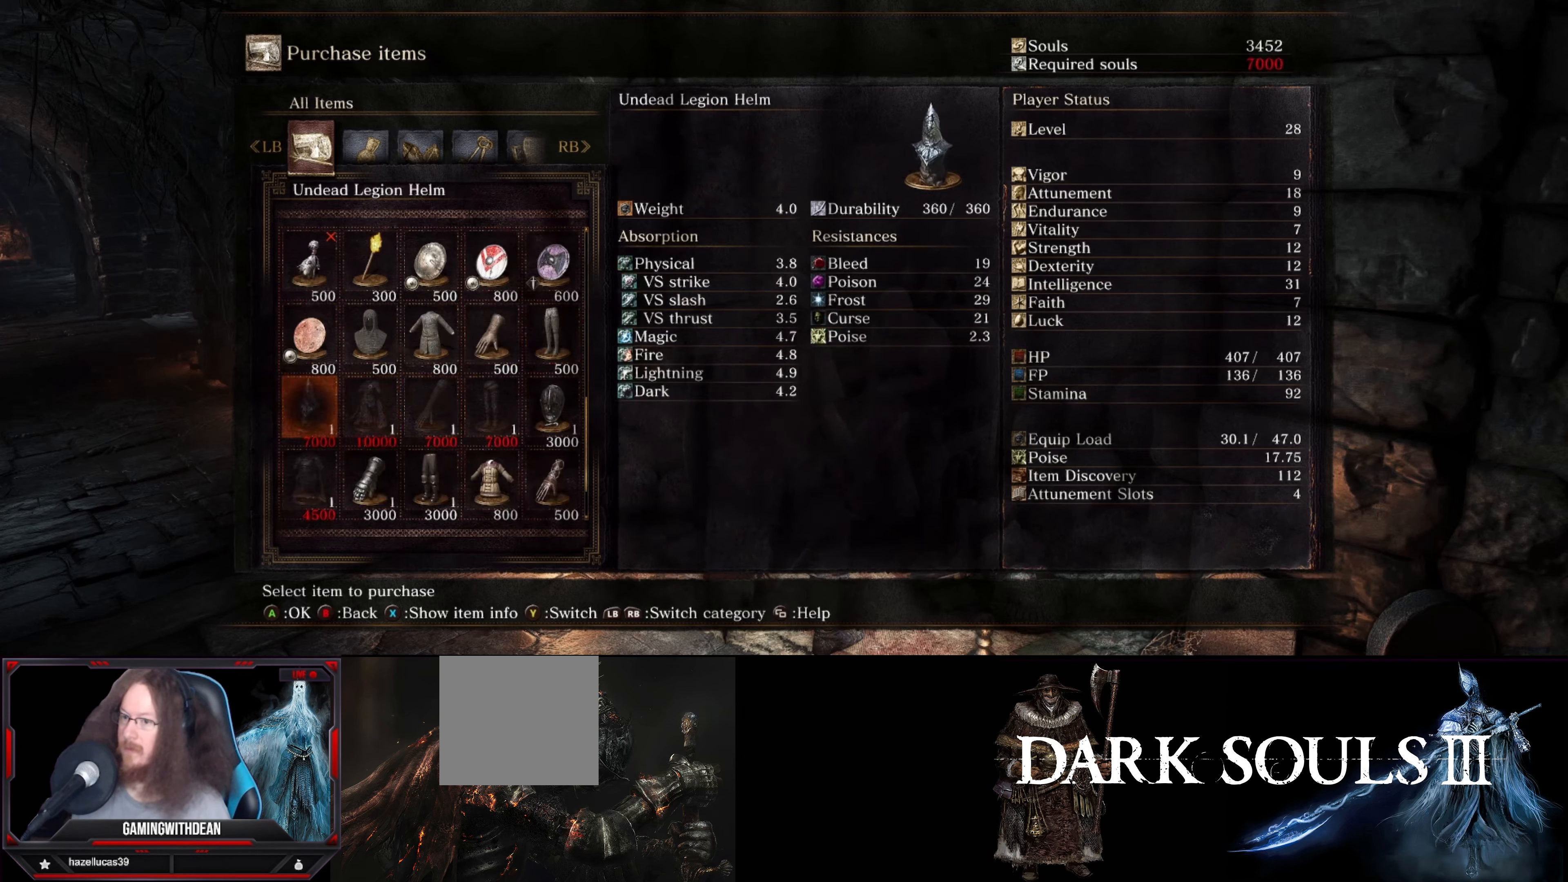
{"buttons": [], "left_stick": "center", "right_stick": "center", "events": []}
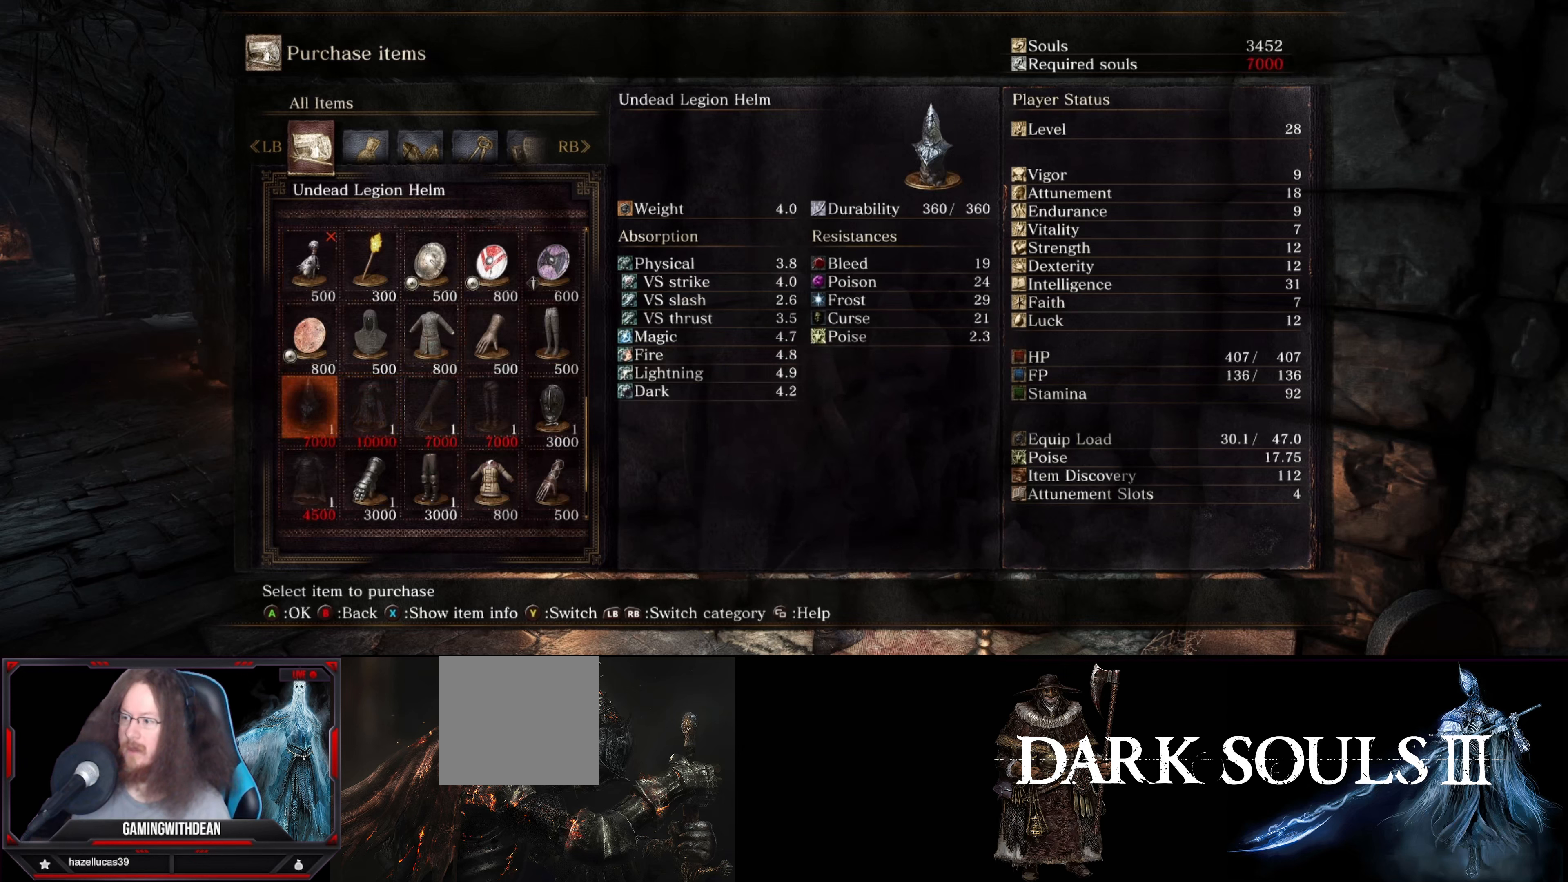
{"buttons": [], "left_stick": "center", "right_stick": "center", "events": []}
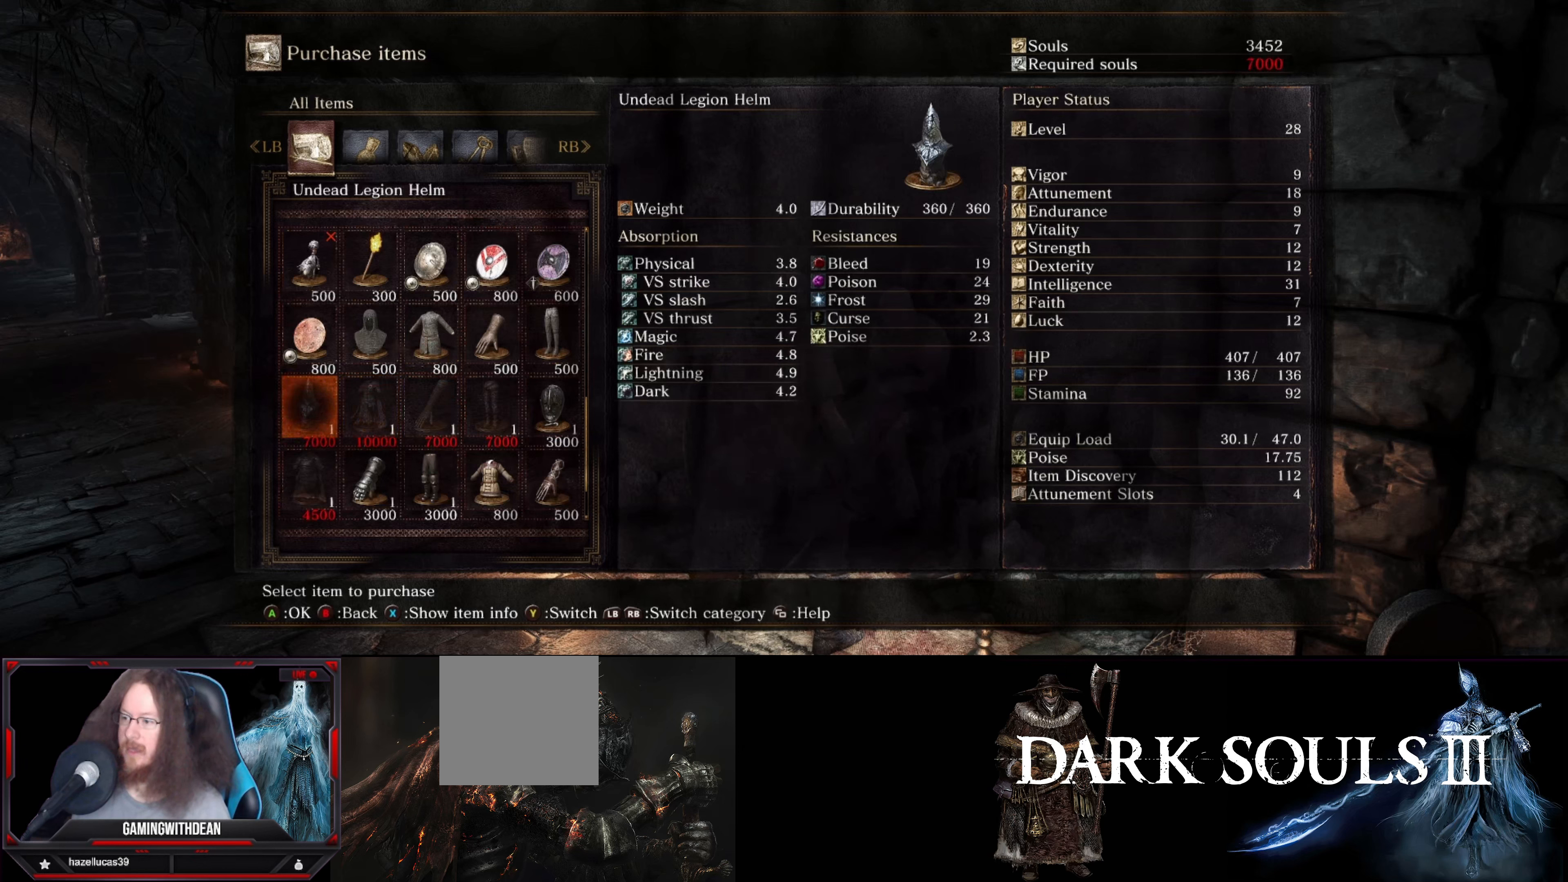
{"buttons": [], "left_stick": "center", "right_stick": "center", "events": []}
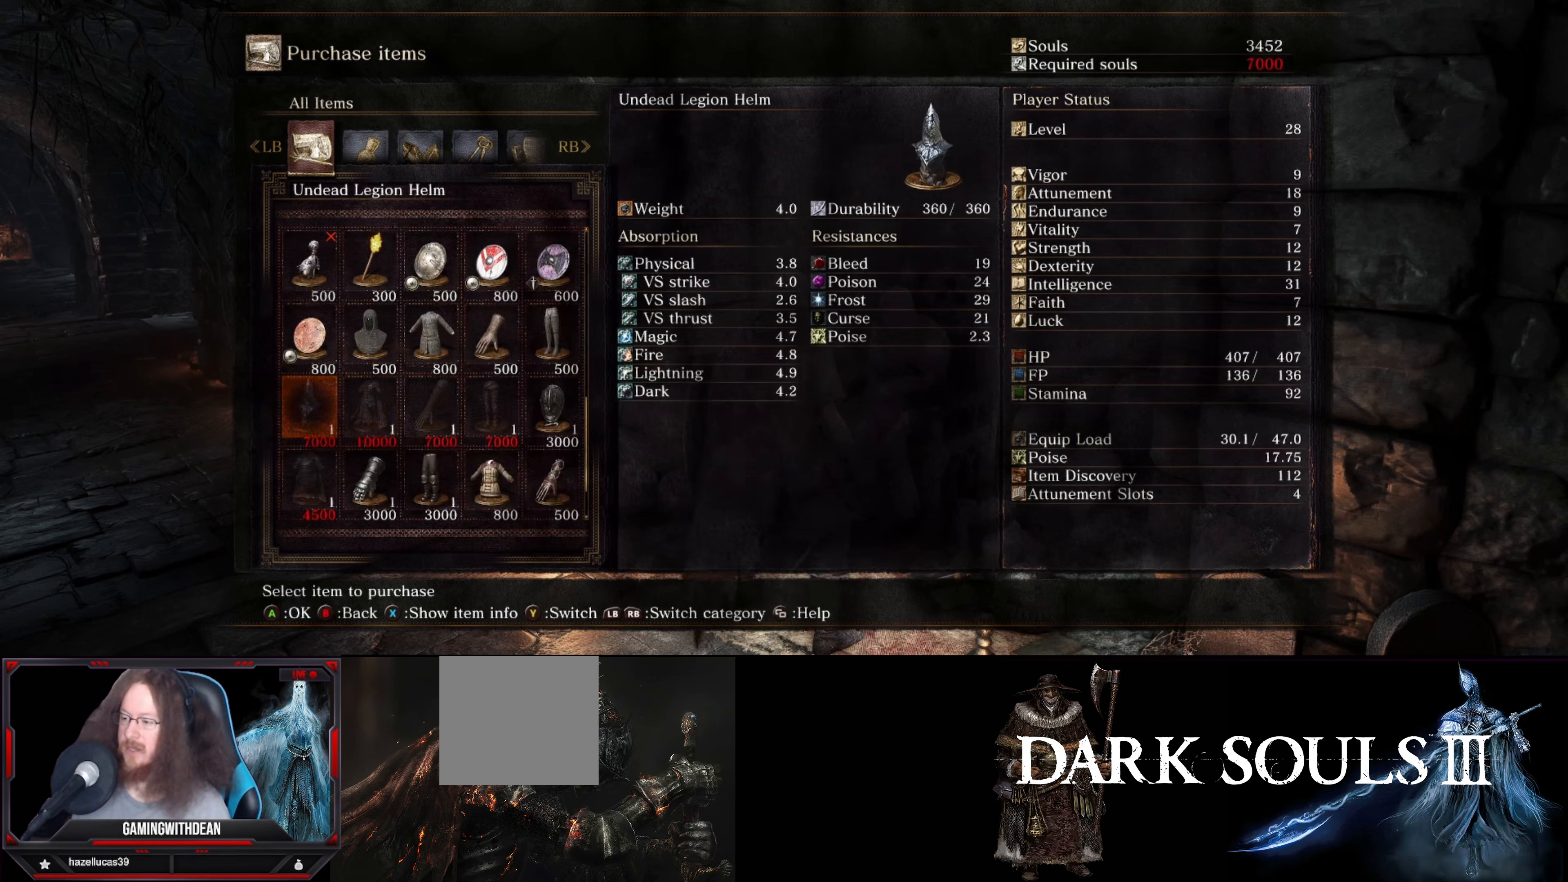
{"buttons": [], "left_stick": "center", "right_stick": "center", "events": []}
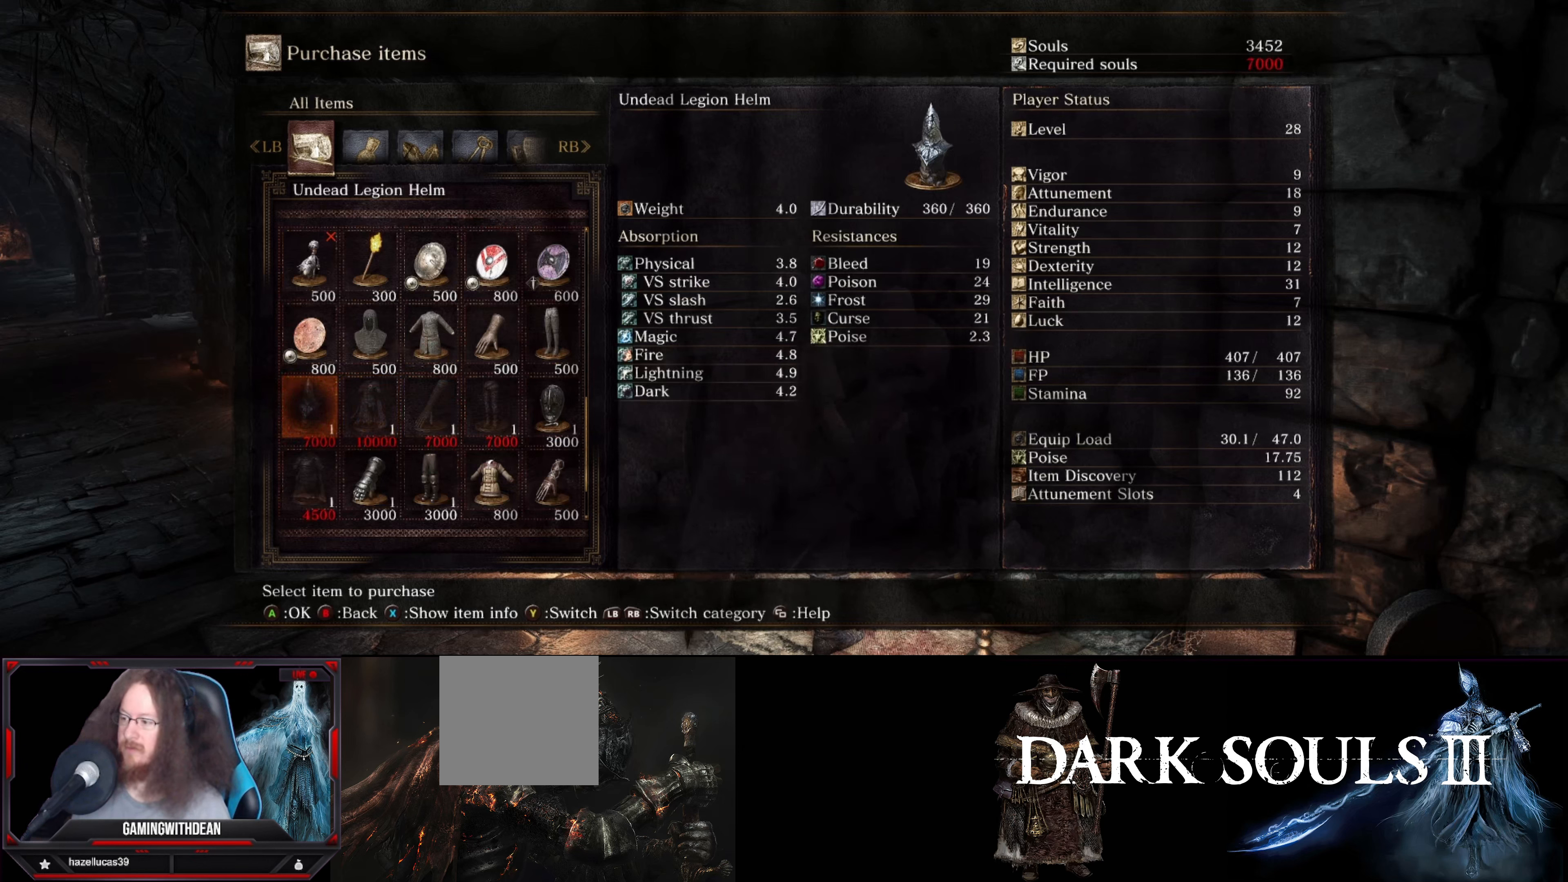
{"buttons": [], "left_stick": "center", "right_stick": "center", "events": []}
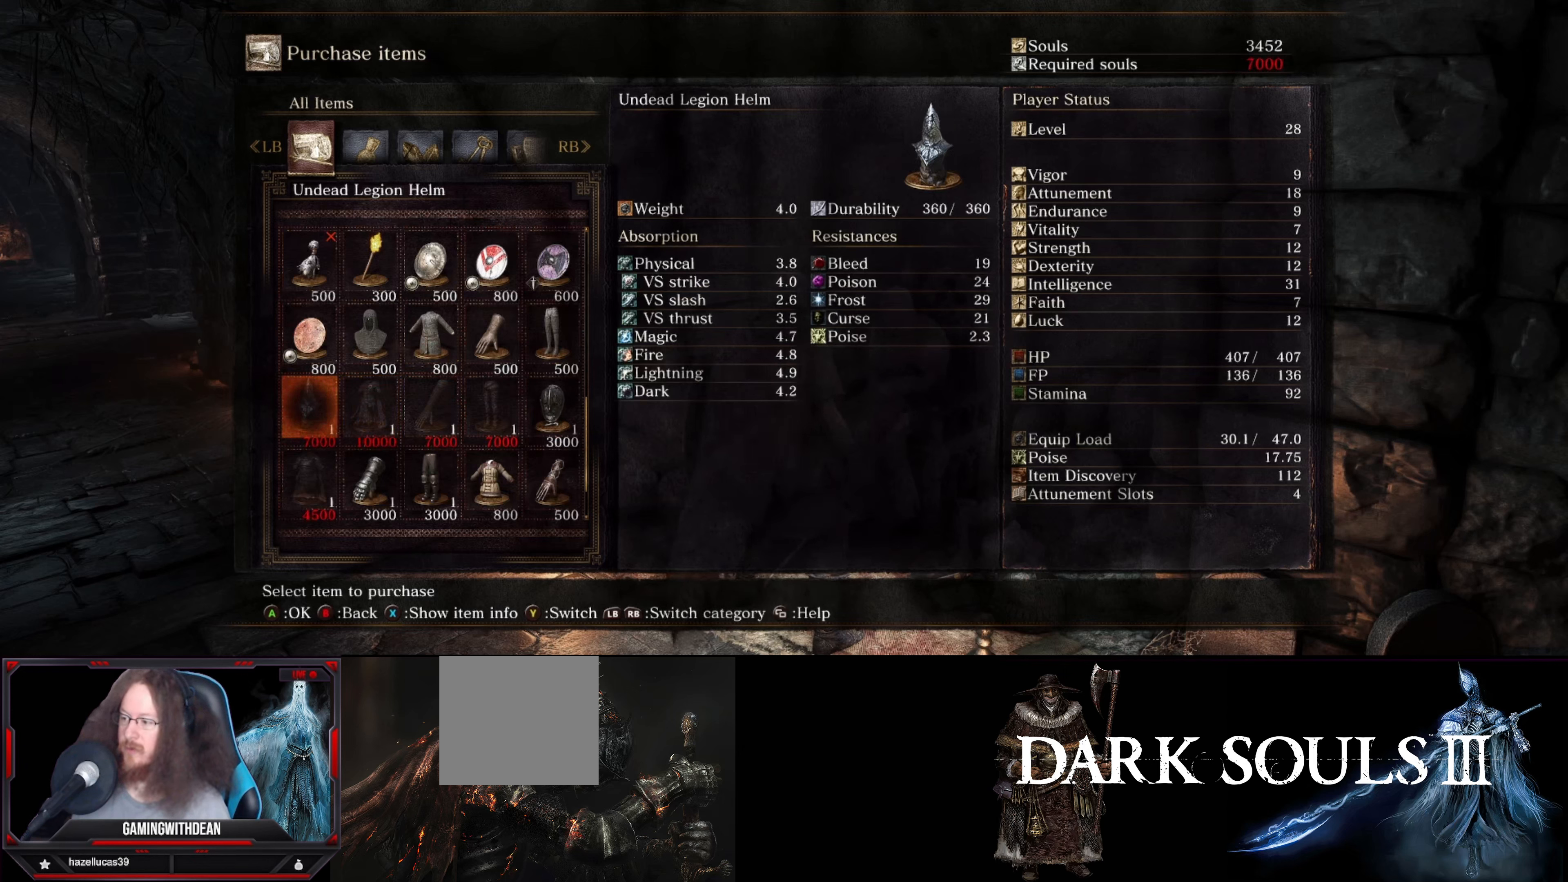
{"buttons": [], "left_stick": "center", "right_stick": "center", "events": [[350, "DPAD_DOWN", "down"], [500, "DPAD_DOWN", "up"]]}
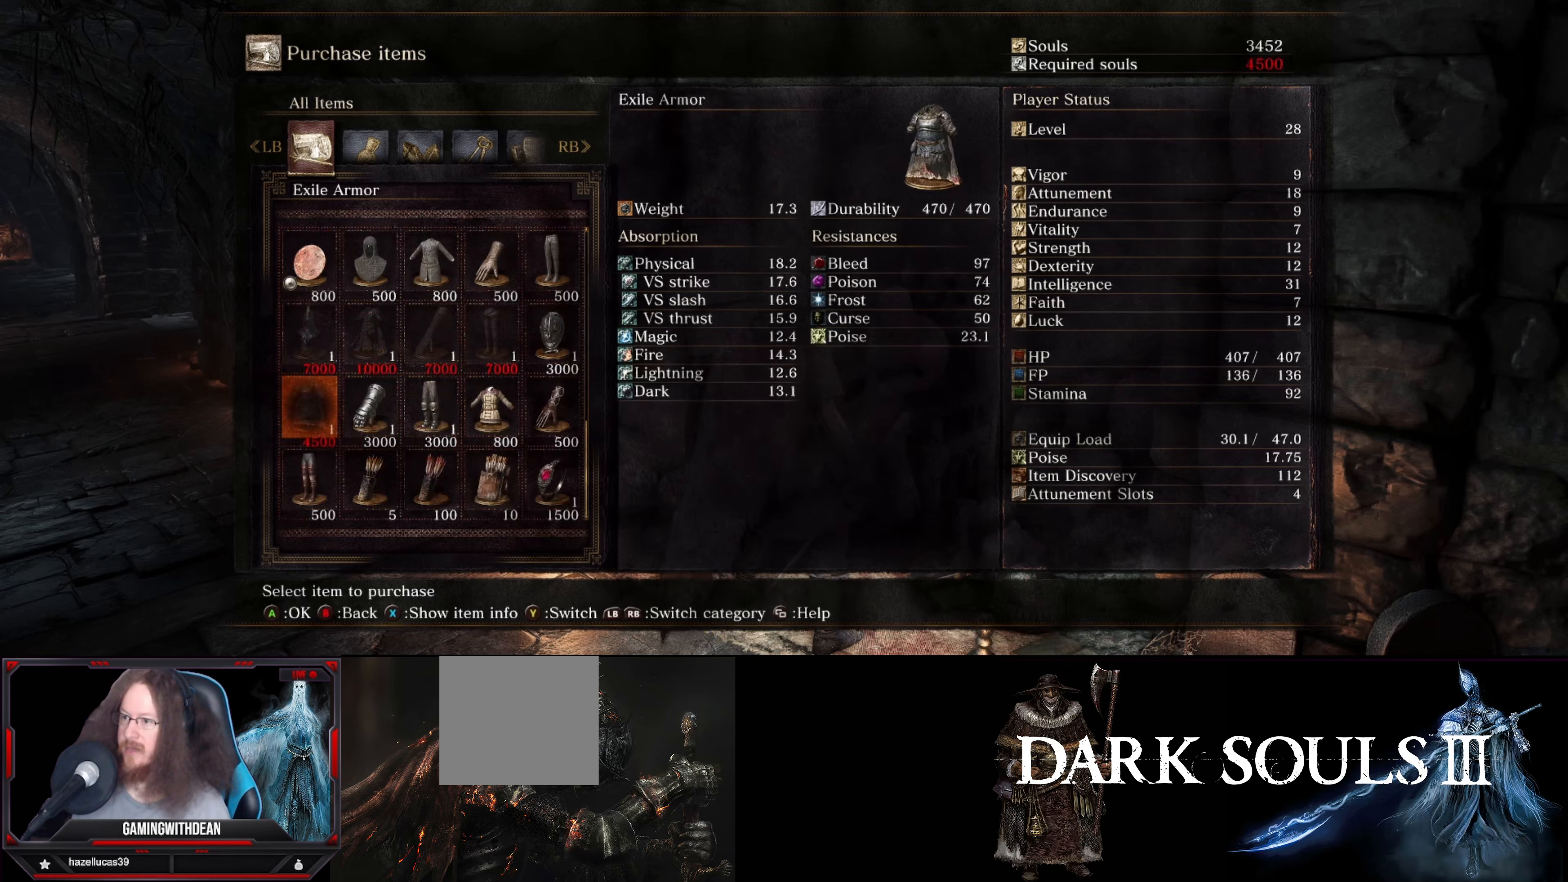
{"buttons": [], "left_stick": "center", "right_stick": "center", "events": []}
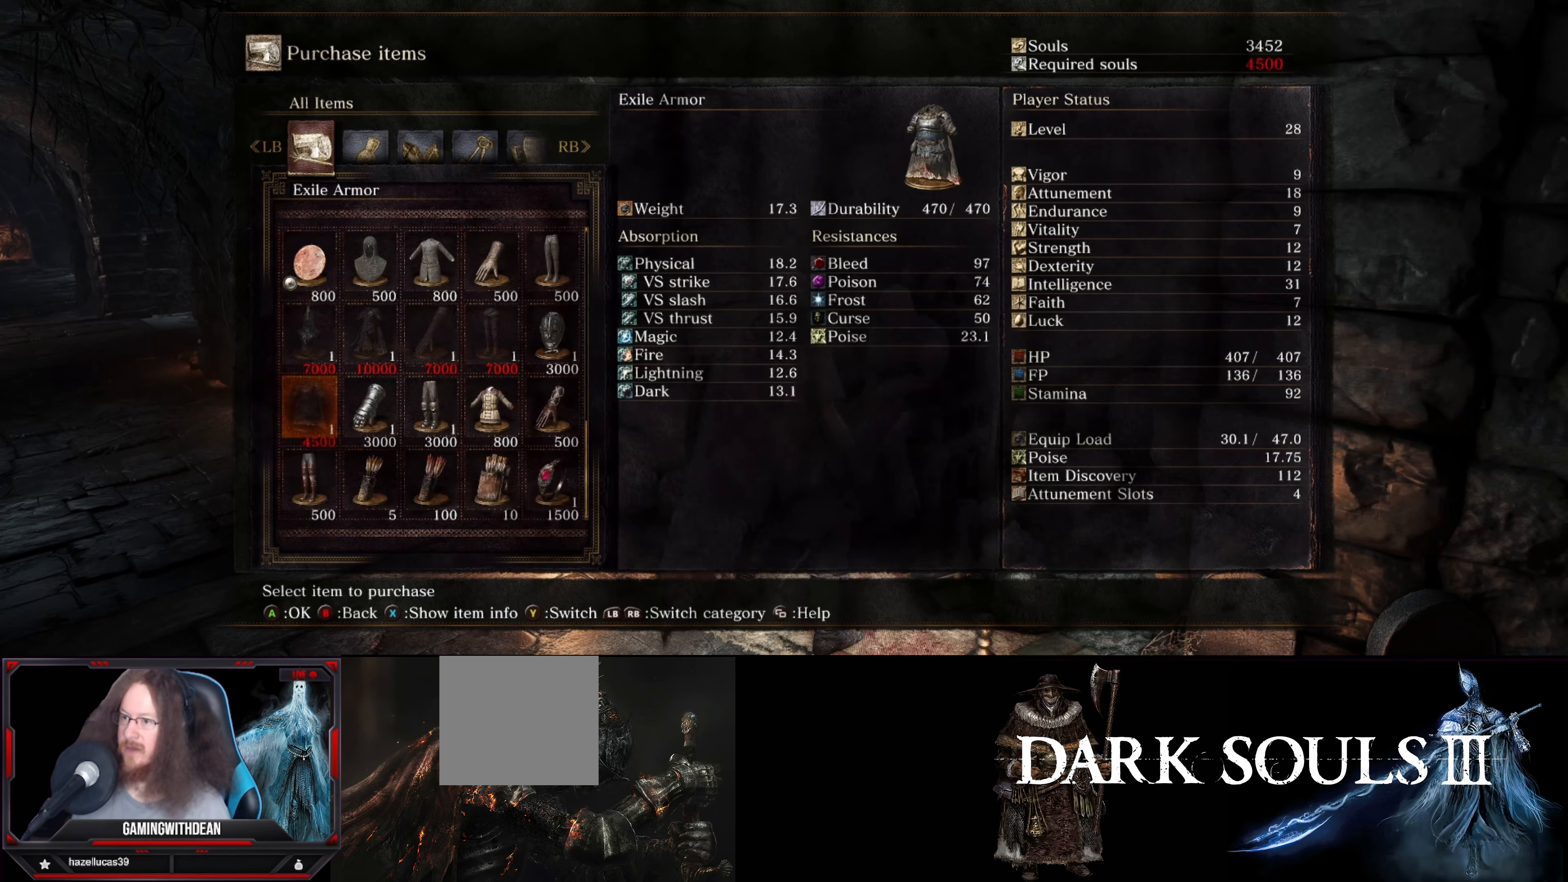
{"buttons": ["DPAD_RIGHT"], "left_stick": "center", "right_stick": "center", "events": [[34, "DPAD_RIGHT", "down"], [150, "DPAD_RIGHT", "up"], [417, "DPAD_RIGHT", "down"]]}
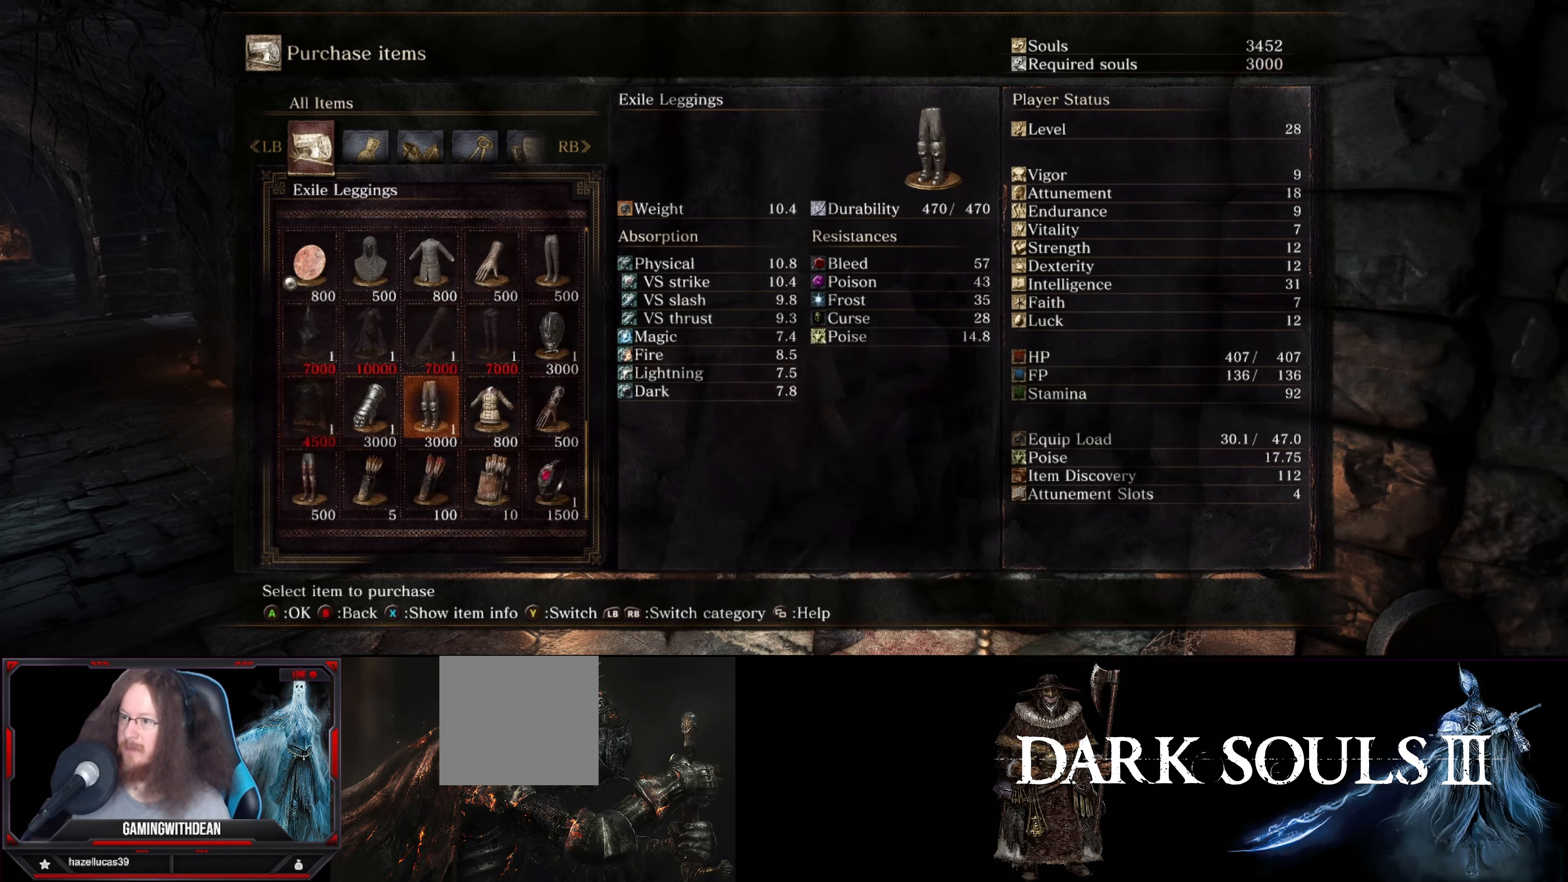
{"buttons": ["DPAD_LEFT"], "left_stick": "center", "right_stick": "center", "events": [[67, "DPAD_RIGHT", "up"], [450, "DPAD_LEFT", "down"]]}
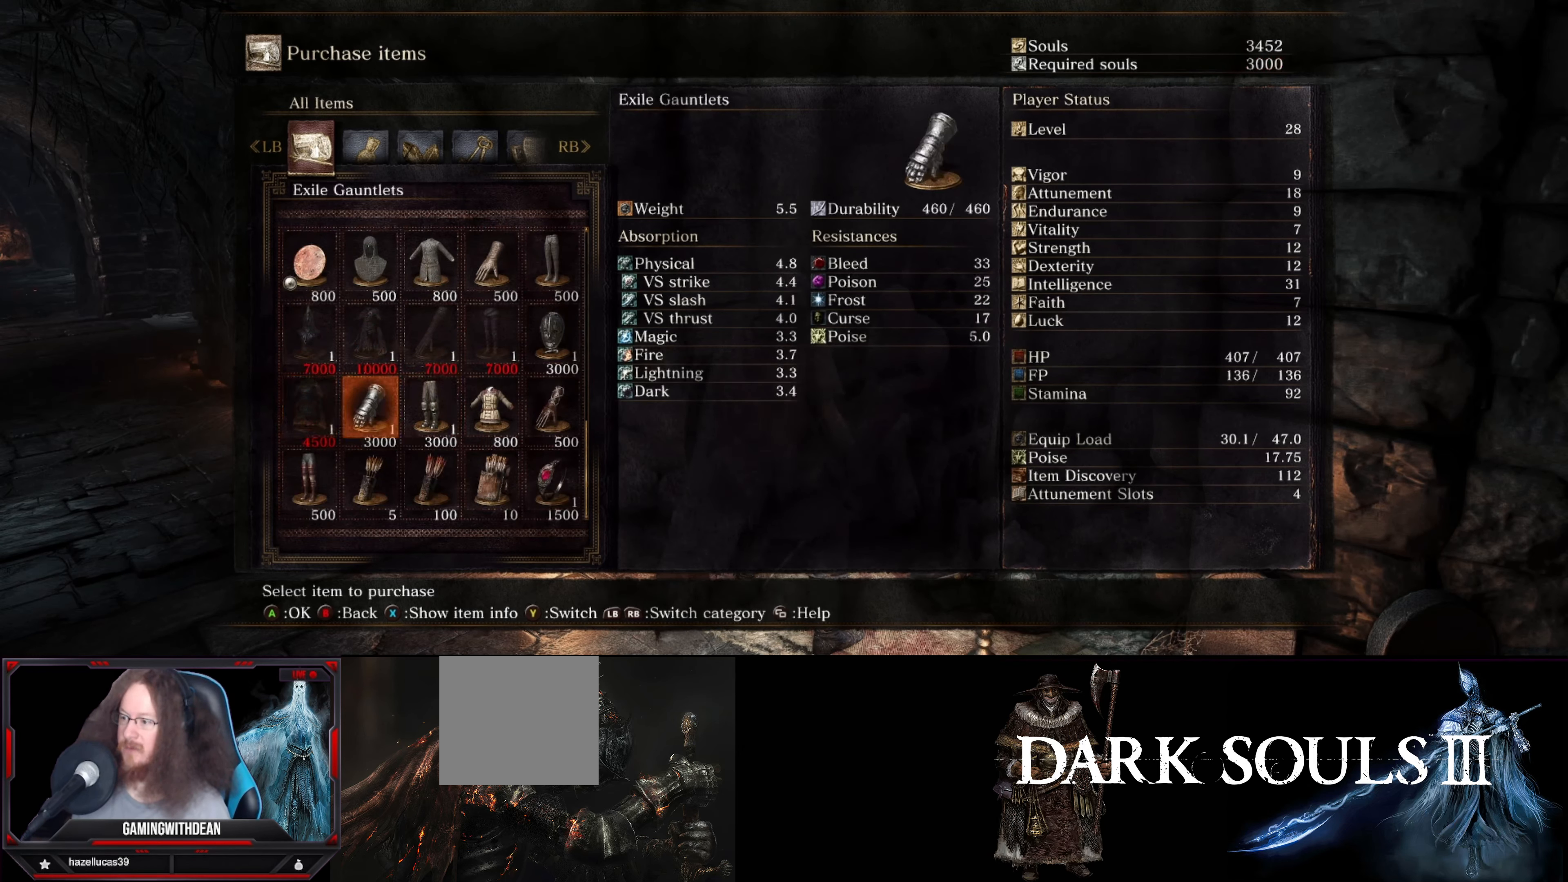
{"buttons": ["DPAD_LEFT"], "left_stick": "center", "right_stick": "center", "events": [[67, "DPAD_LEFT", "up"], [184, "DPAD_LEFT", "down"], [317, "DPAD_LEFT", "up"], [417, "DPAD_LEFT", "down"]]}
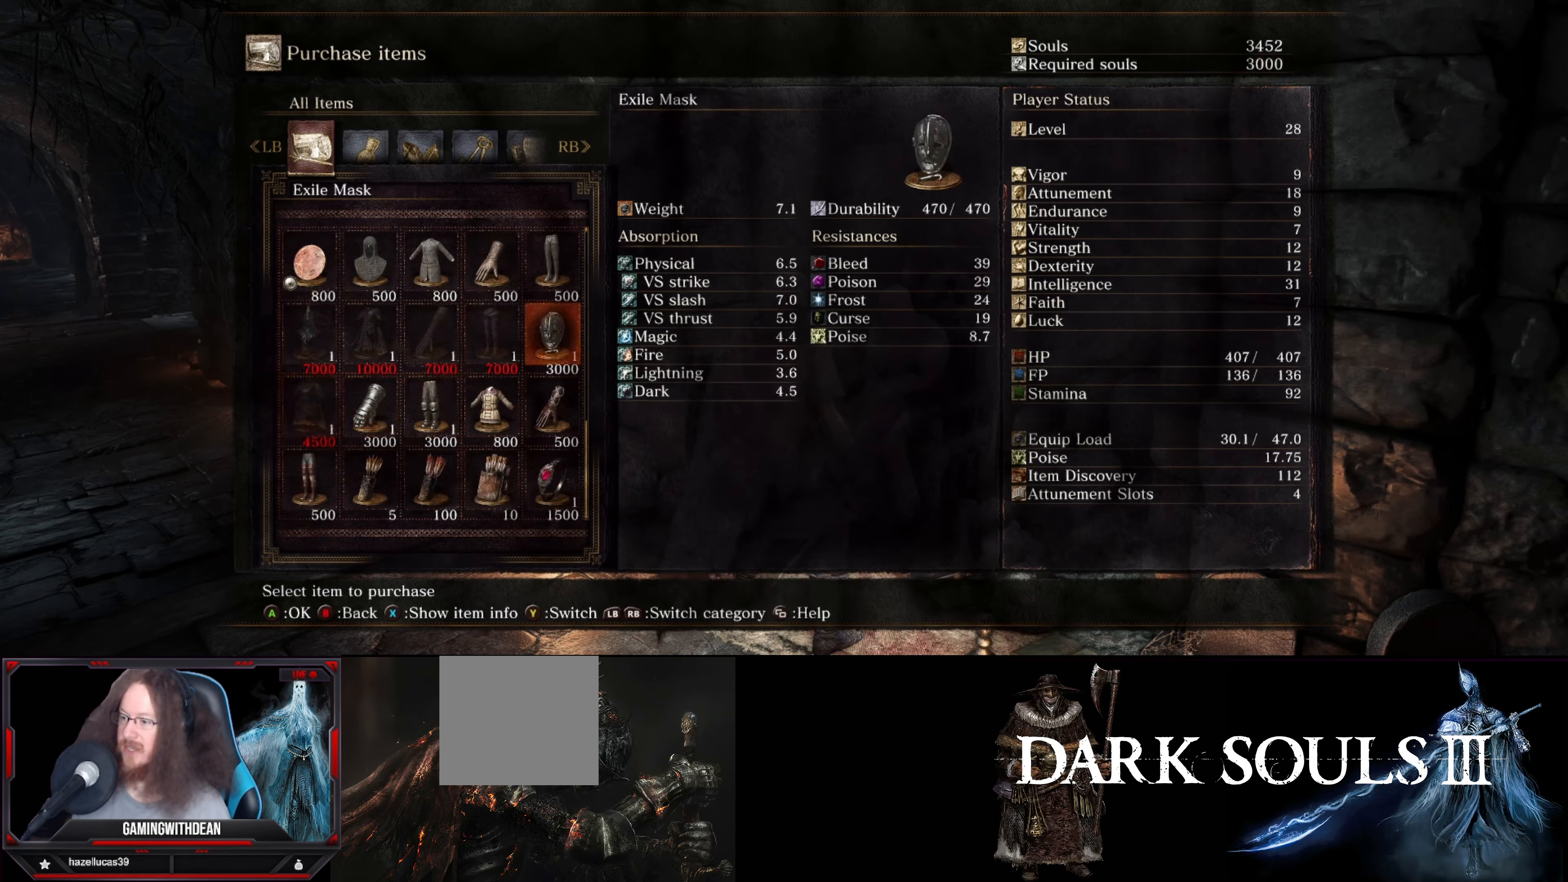
{"buttons": ["DPAD_LEFT"], "left_stick": "center", "right_stick": "center", "events": [[50, "DPAD_LEFT", "up"], [450, "DPAD_LEFT", "down"]]}
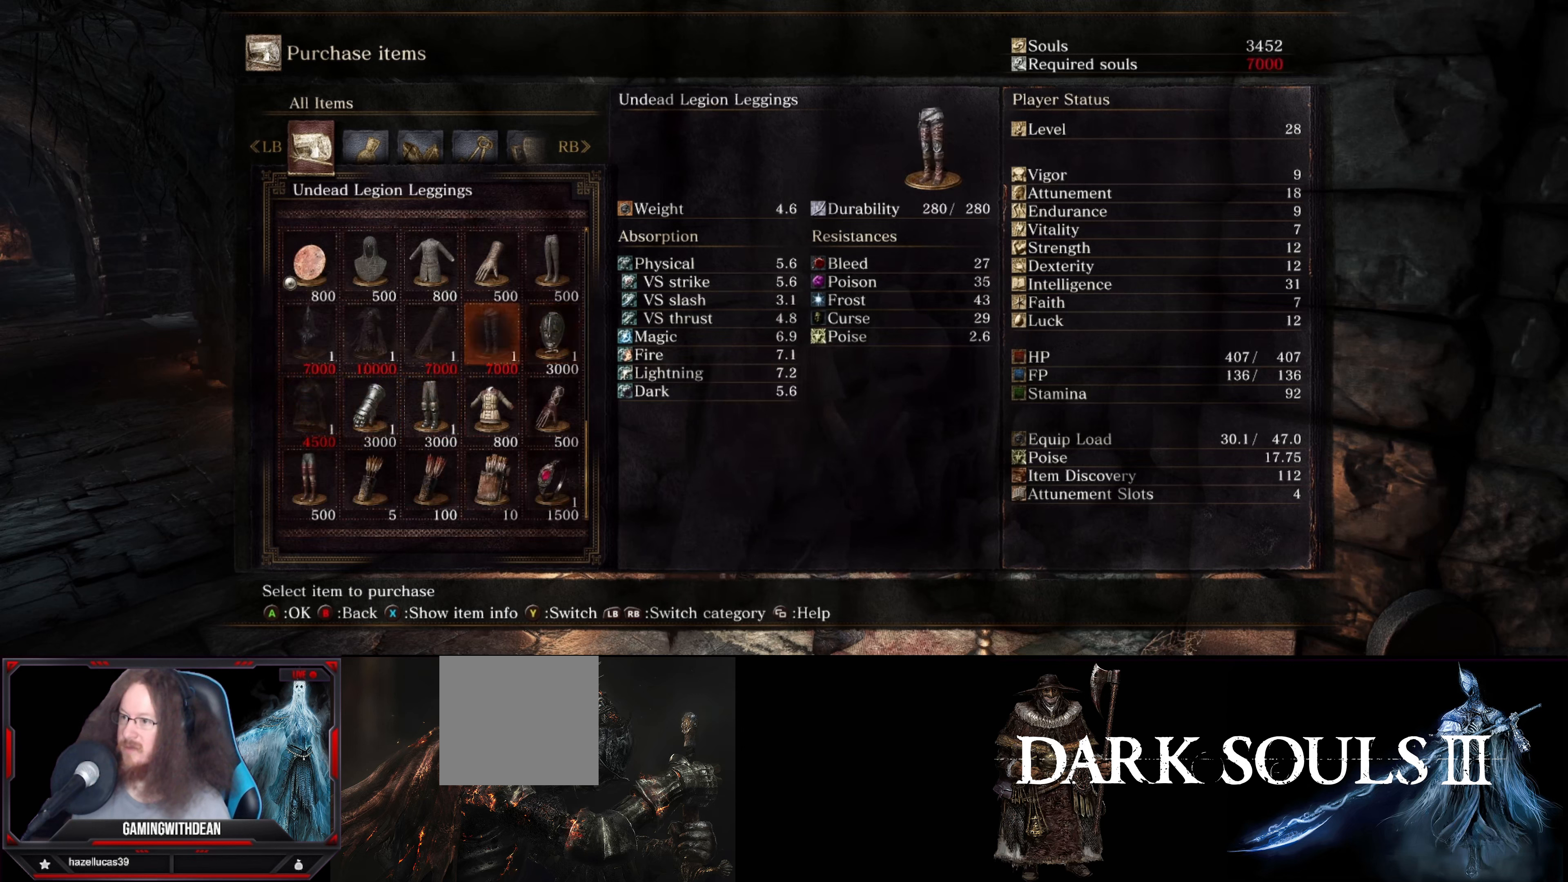
{"buttons": [], "left_stick": "center", "right_stick": "center", "events": [[66, "DPAD_LEFT", "up"]]}
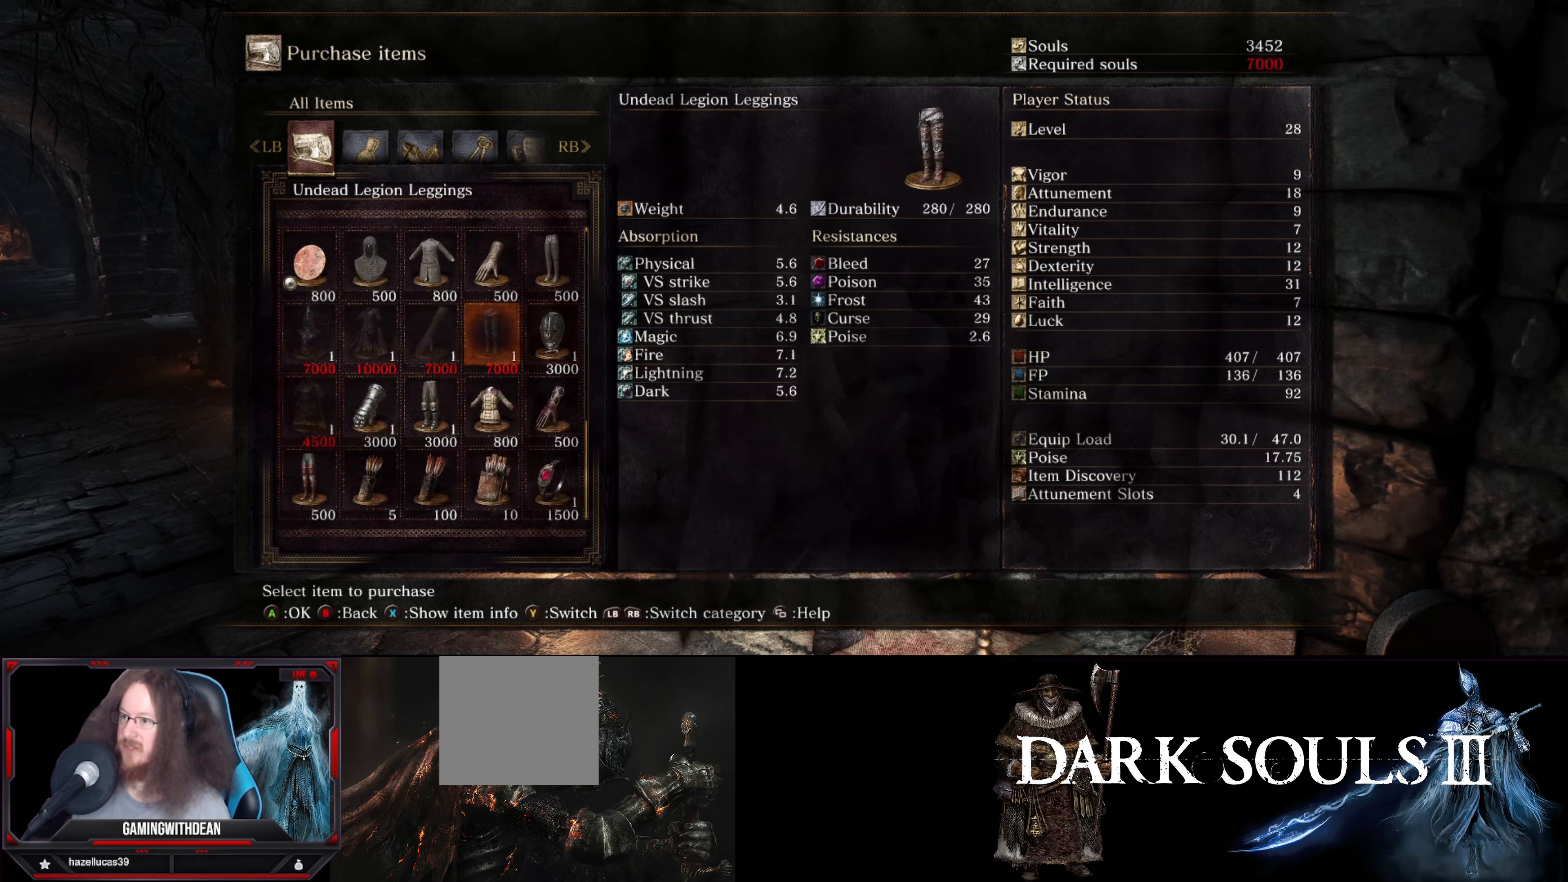
{"buttons": [], "left_stick": "center", "right_stick": "center", "events": []}
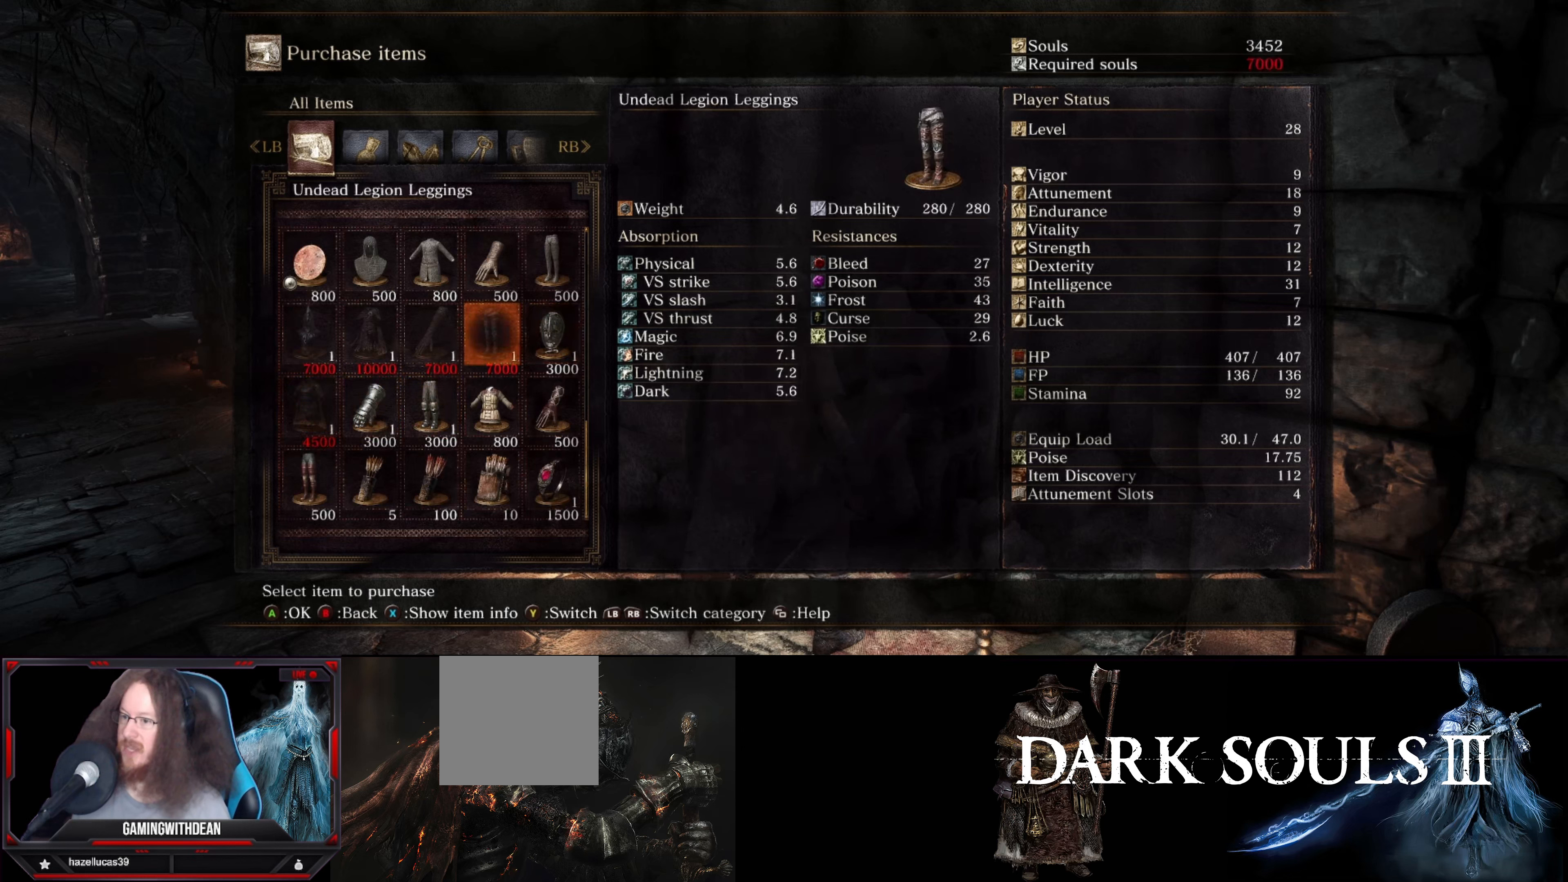
{"buttons": [], "left_stick": "center", "right_stick": "center", "events": []}
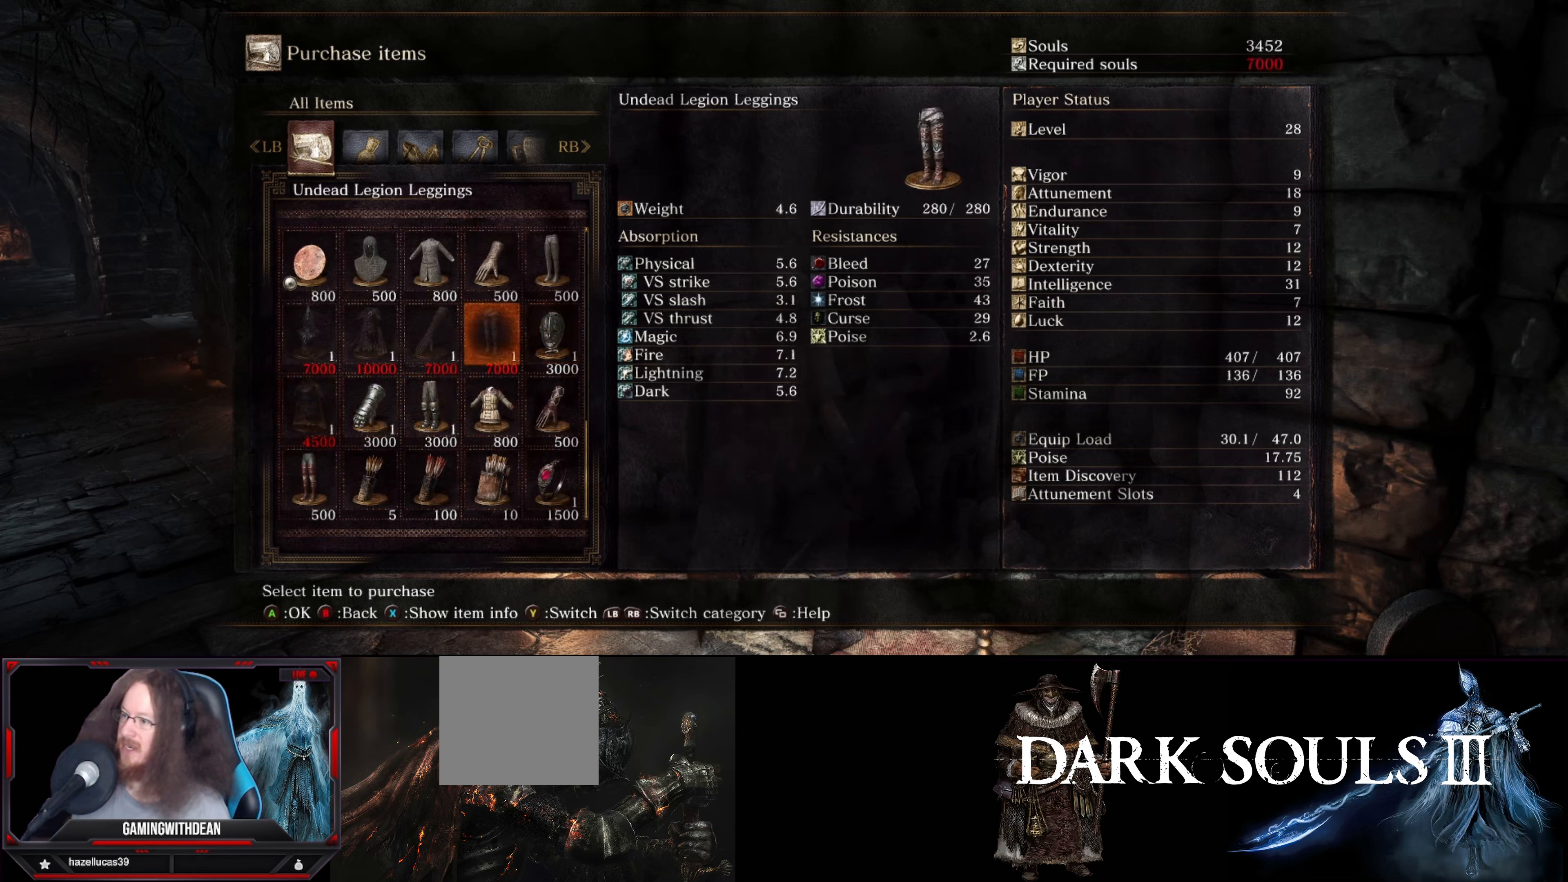
{"buttons": ["DPAD_LEFT"], "left_stick": "center", "right_stick": "center", "events": [[100, "DPAD_LEFT", "down"], [233, "DPAD_LEFT", "up"], [483, "DPAD_LEFT", "down"]]}
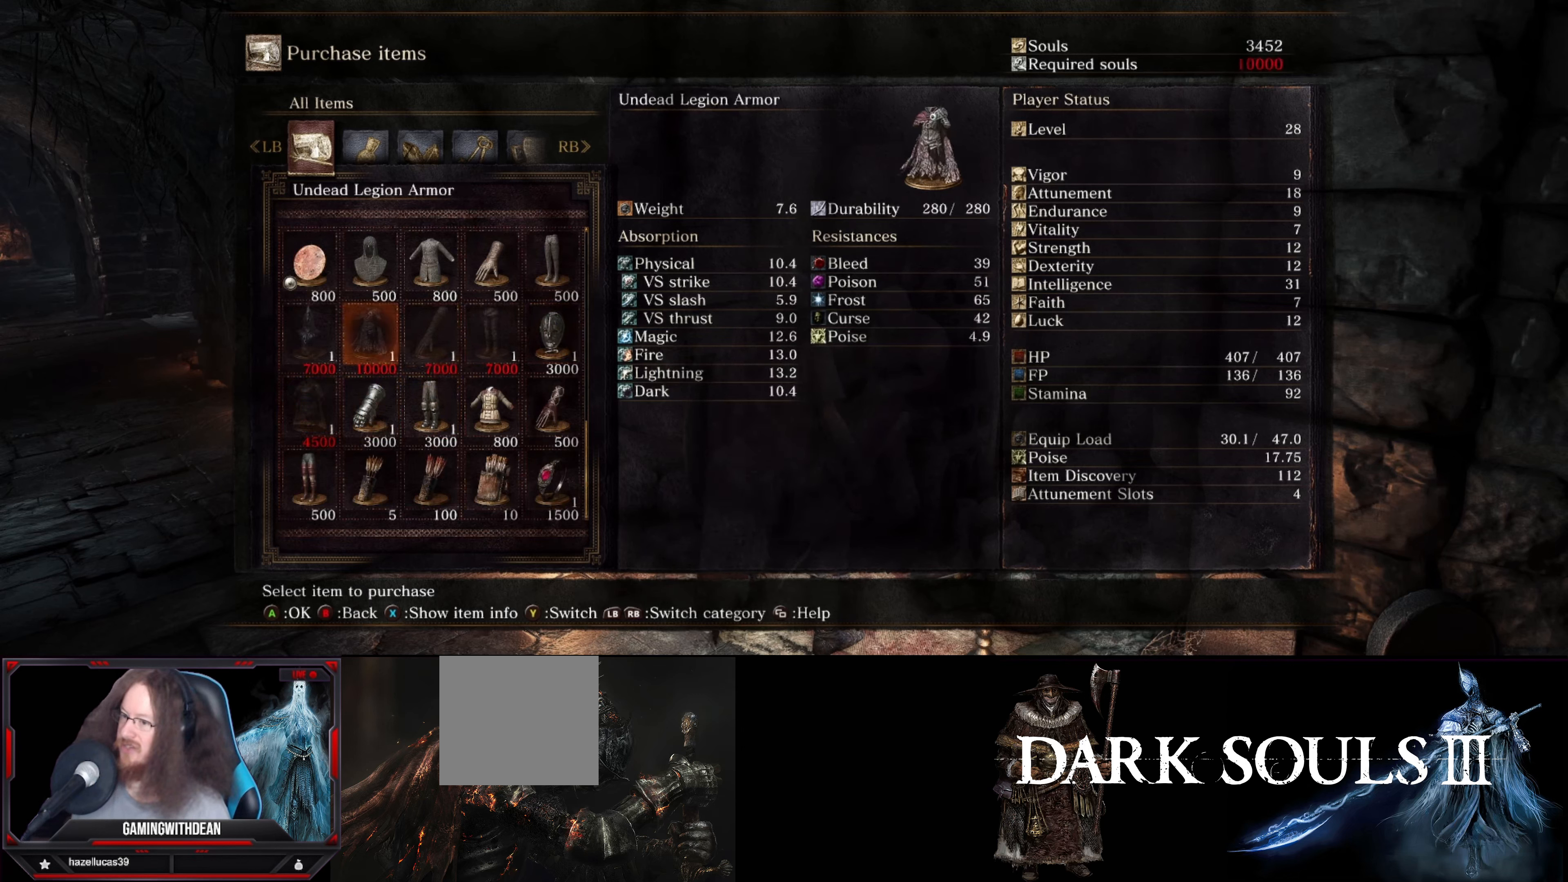
{"buttons": [], "left_stick": "center", "right_stick": "center", "events": [[133, "DPAD_LEFT", "up"], [216, "DPAD_LEFT", "down"], [366, "DPAD_LEFT", "up"]]}
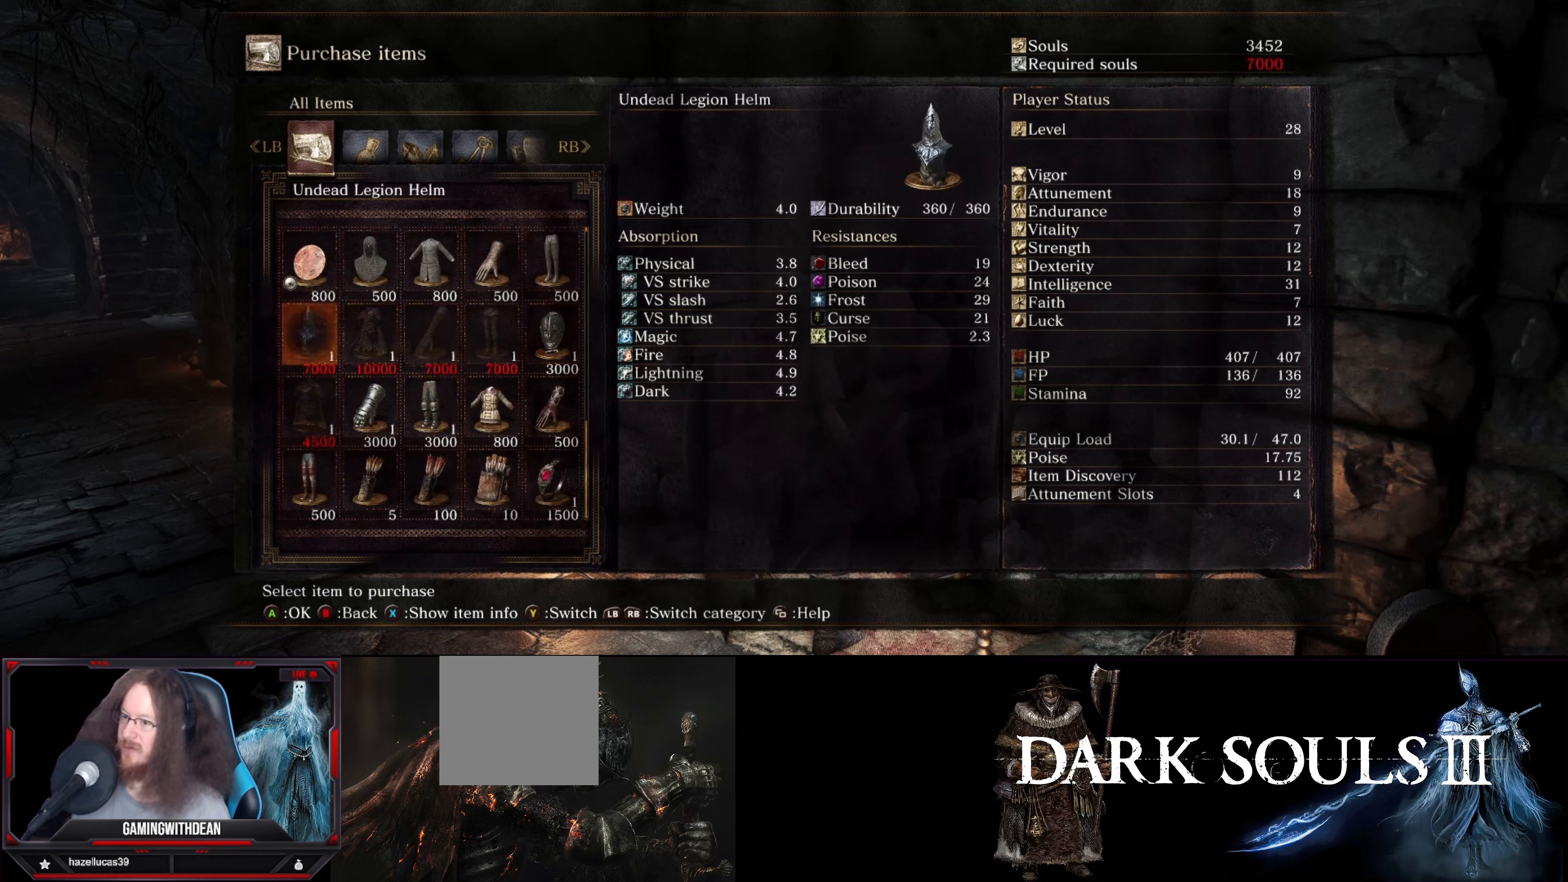
{"buttons": [], "left_stick": "center", "right_stick": "center", "events": []}
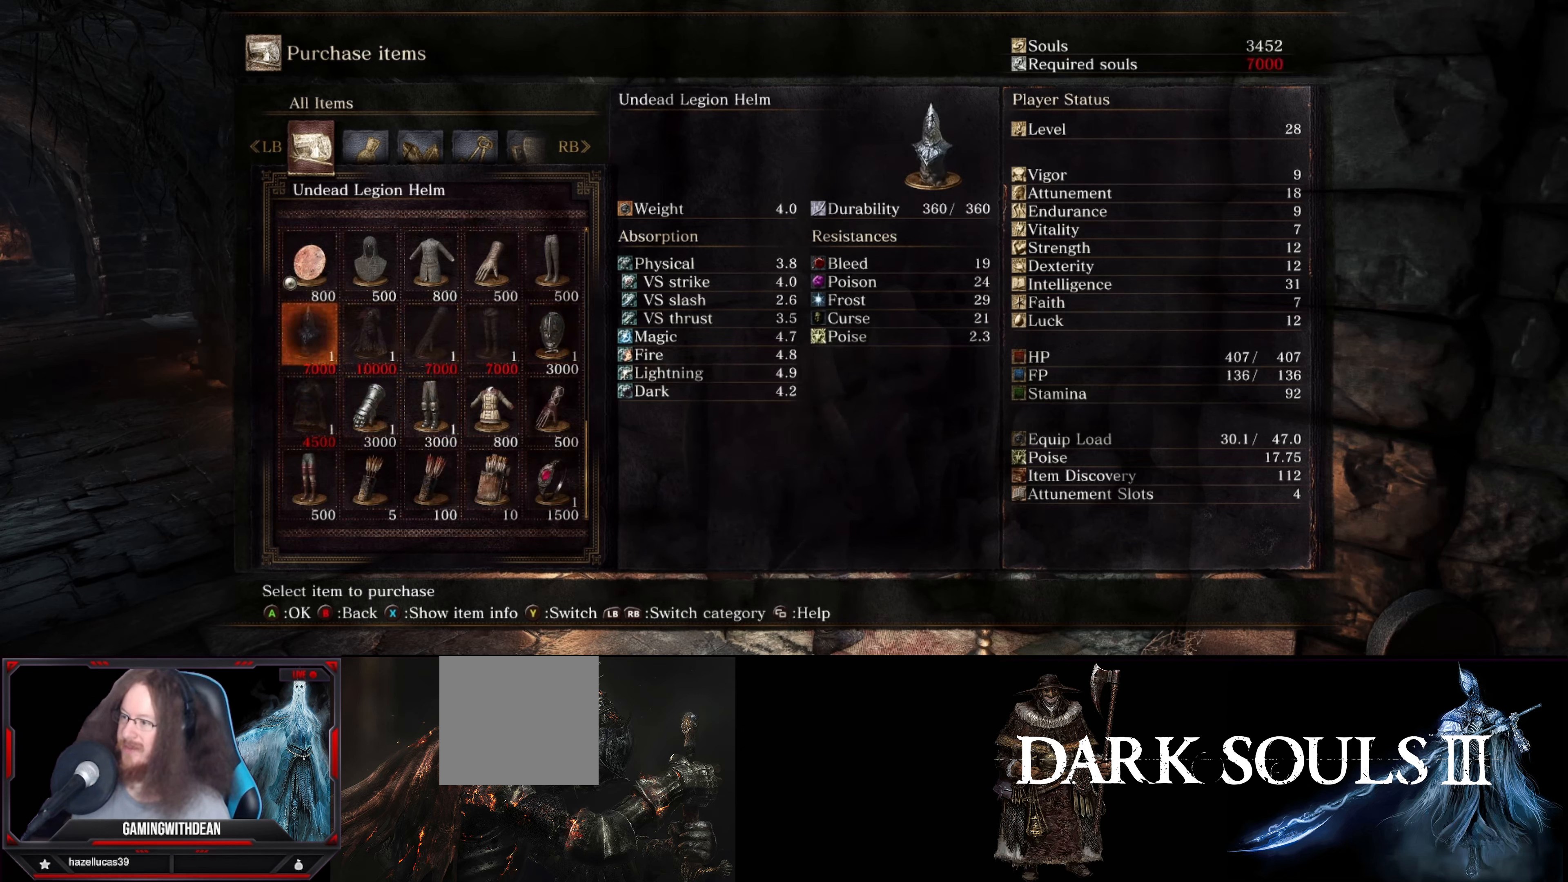
{"buttons": [], "left_stick": "center", "right_stick": "center", "events": []}
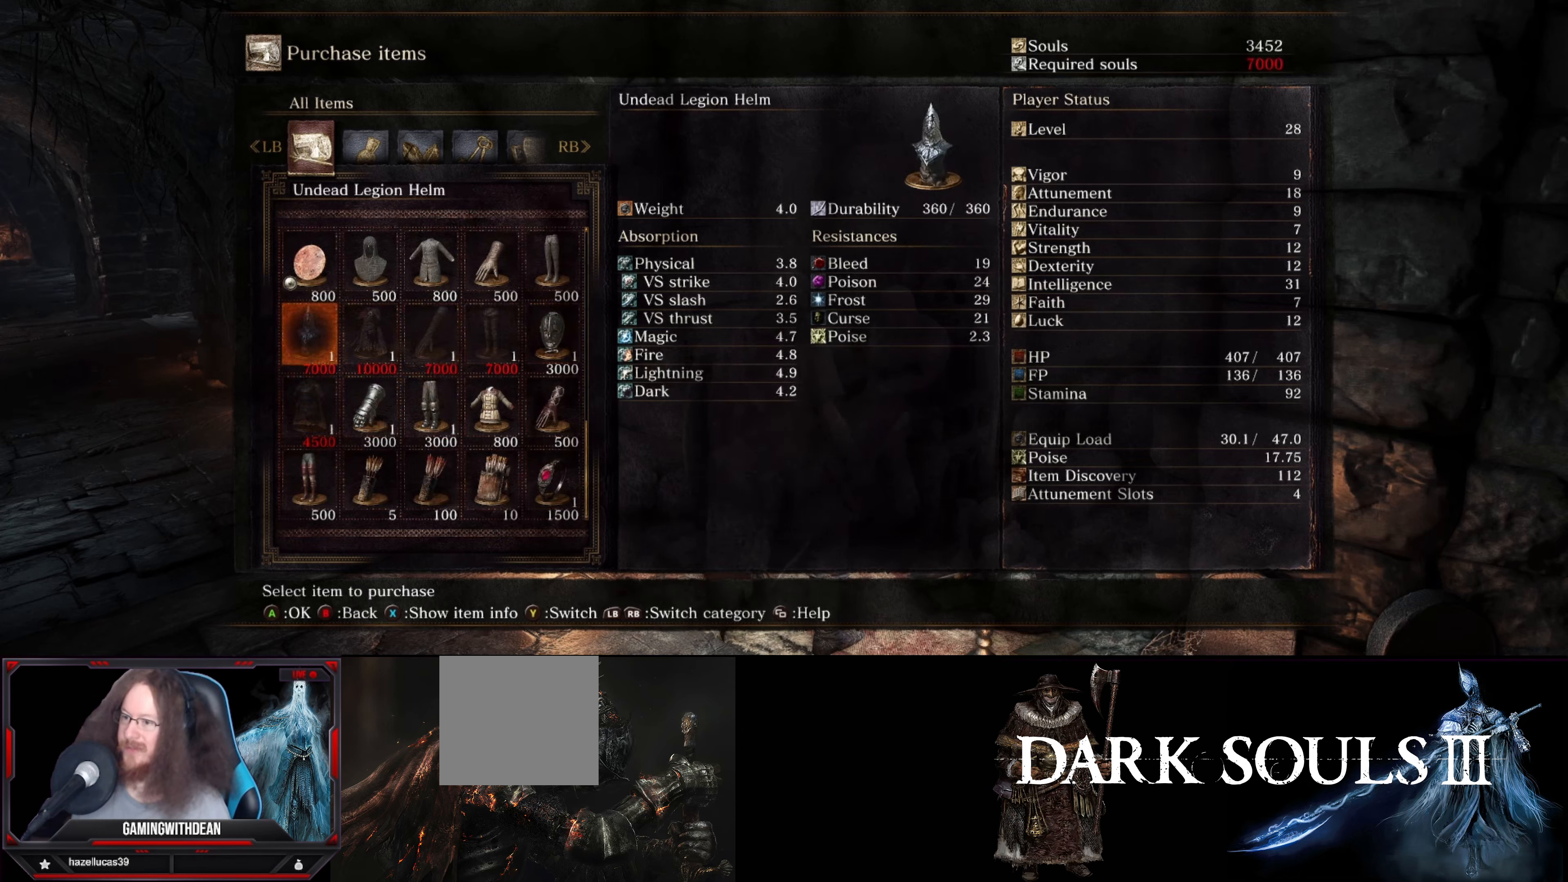
{"buttons": ["DPAD_RIGHT"], "left_stick": "center", "right_stick": "center", "events": [[433, "DPAD_RIGHT", "down"]]}
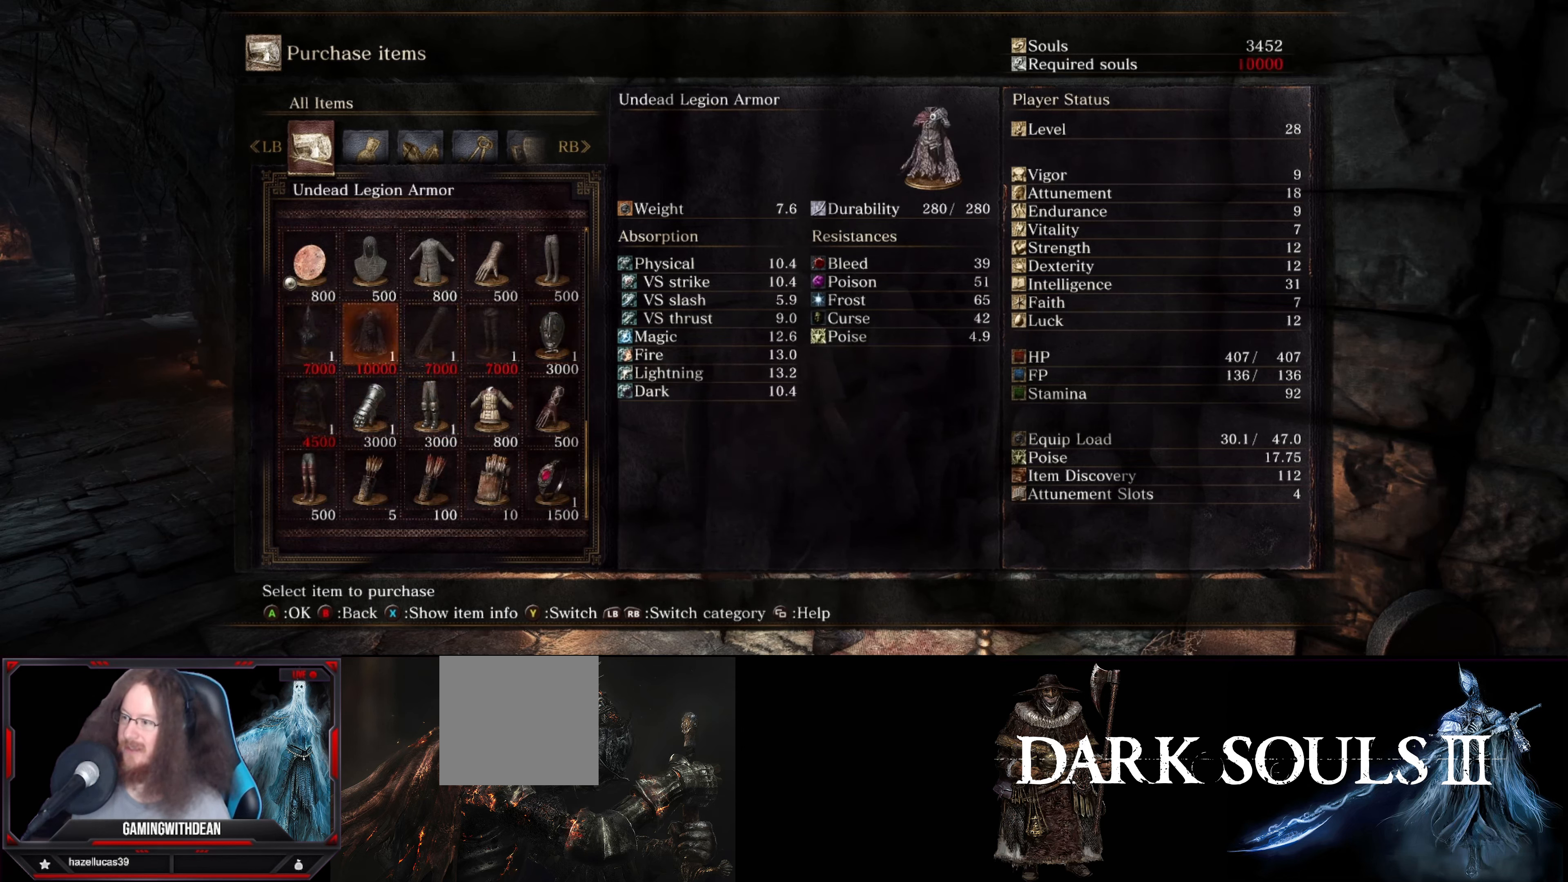
{"buttons": [], "left_stick": "center", "right_stick": "center", "events": [[100, "DPAD_RIGHT", "up"]]}